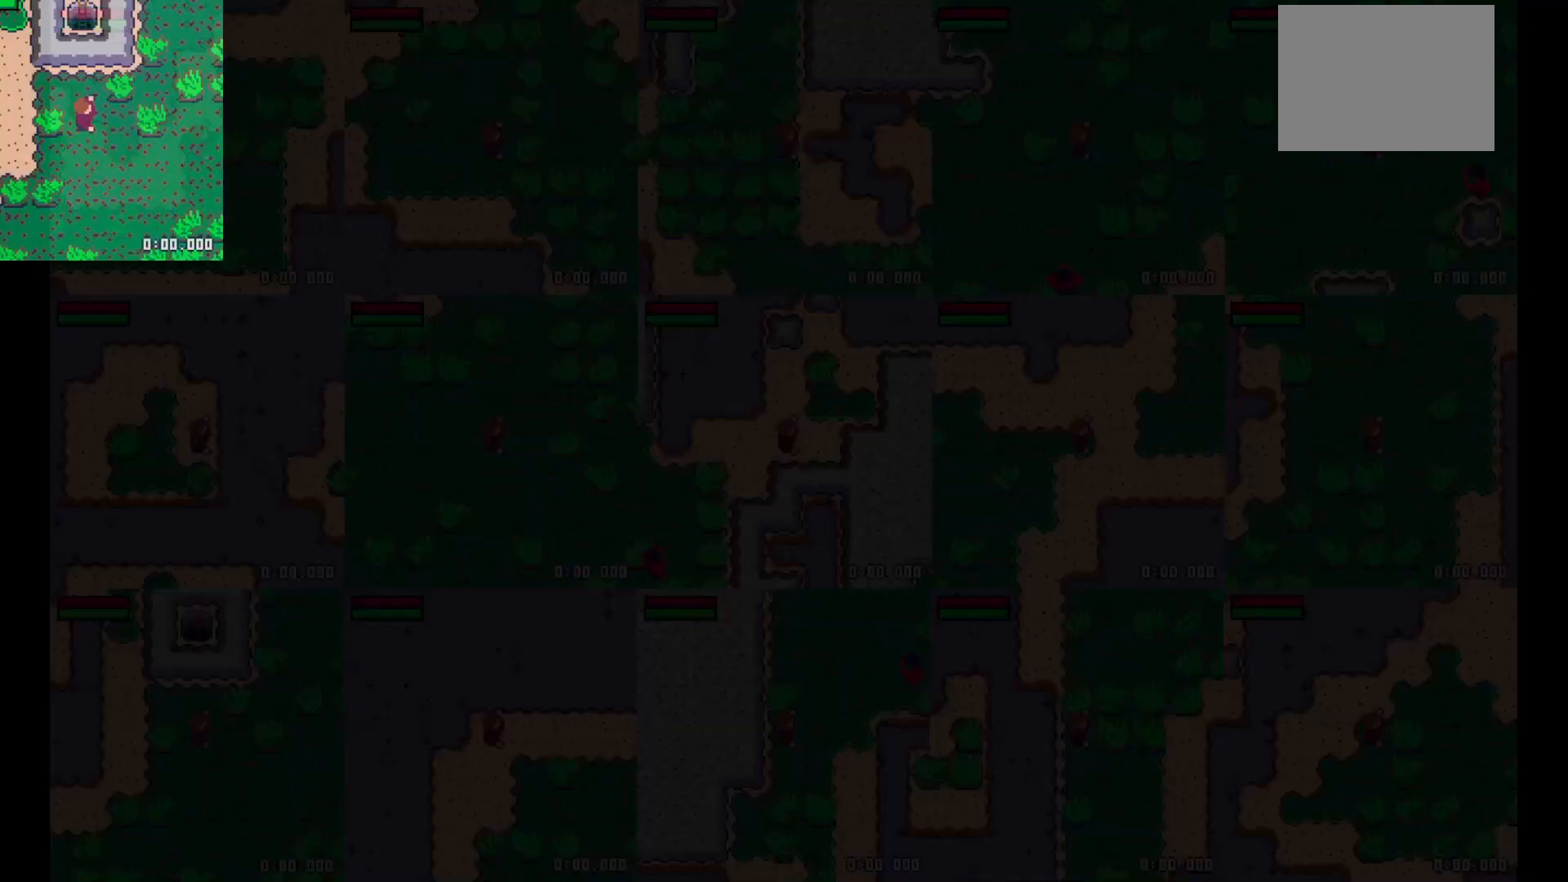
Gameplay with keyboard; each line is a JSON object with the keys held at the frame after it. "events" lists presses ("down") and releases ("up") of "down", "left", "right", "up", "x" and "z" between this image and that frame as [ms after this image, input, new state], when the widget could be followed in between. No other keys are recorded. Mouse input is not recorded.
{"keys": [], "events": []}
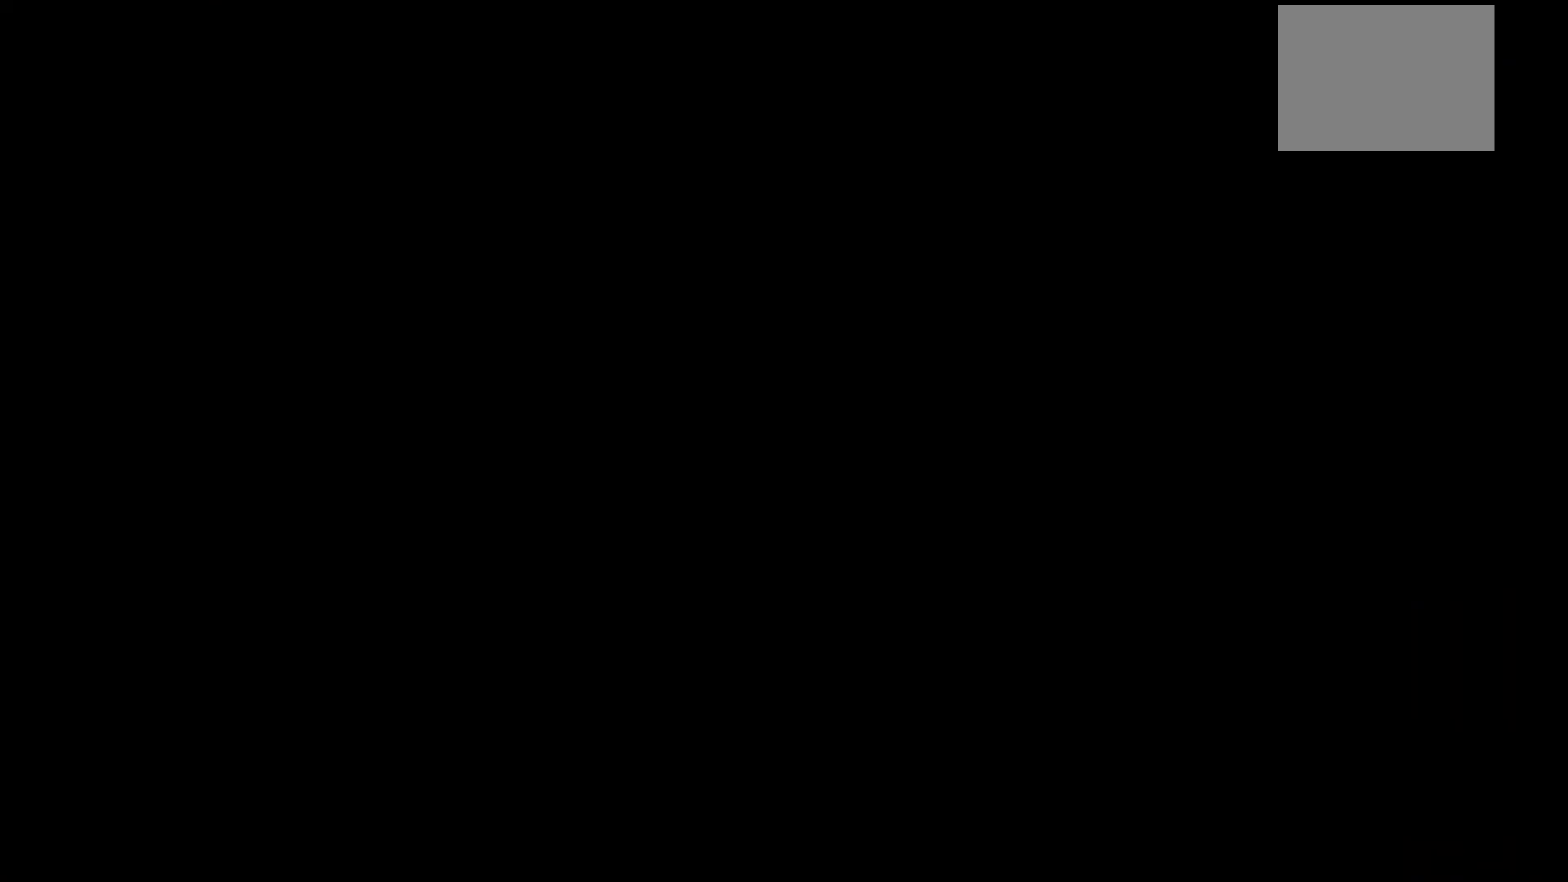
{"keys": [], "events": []}
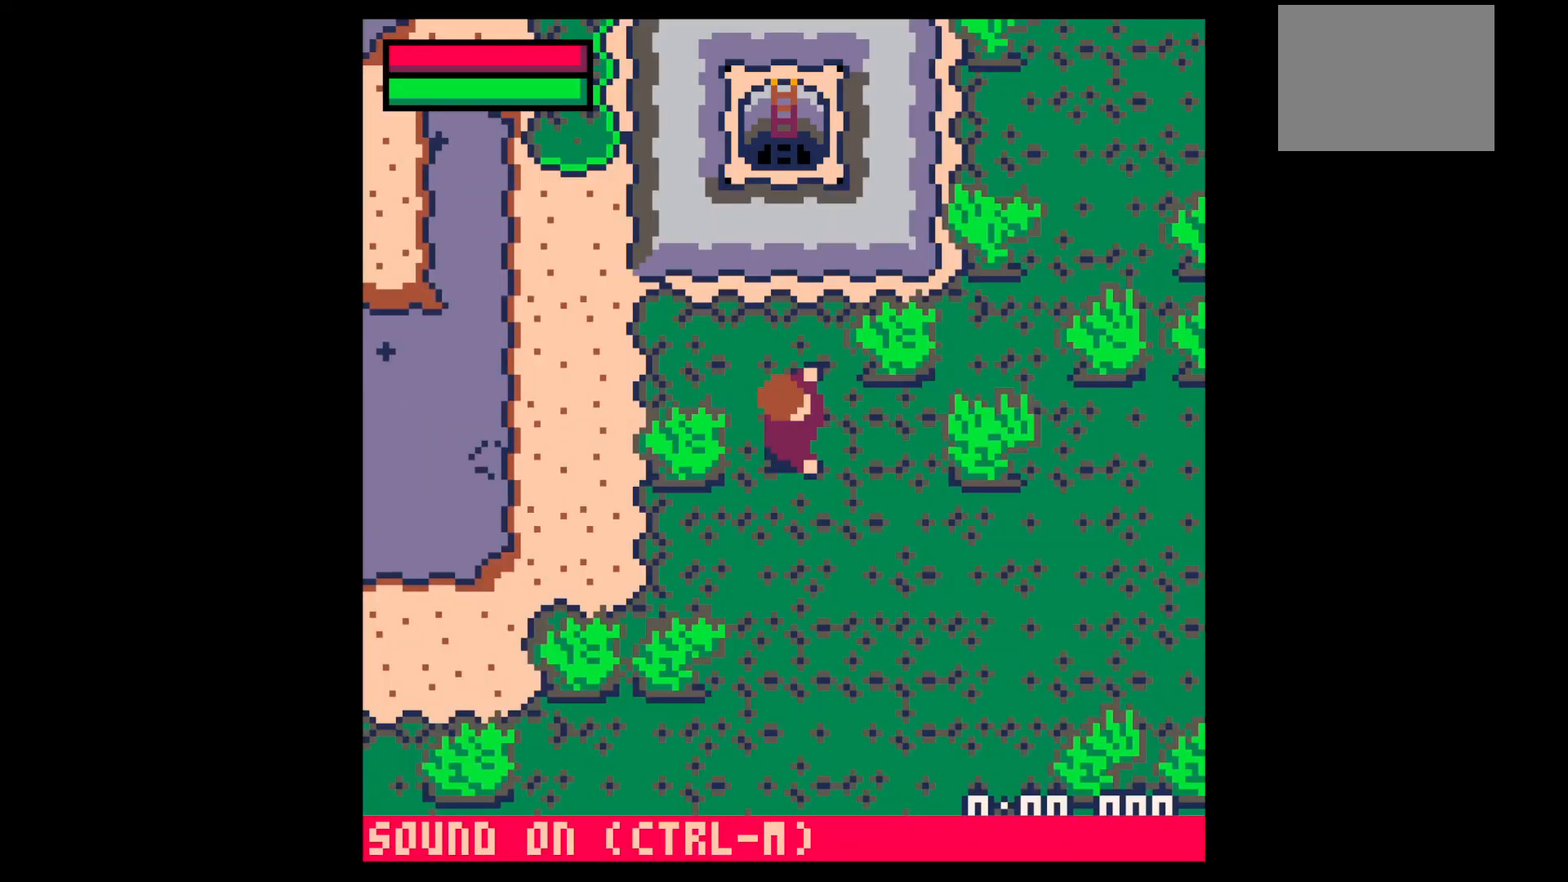
{"keys": [], "events": []}
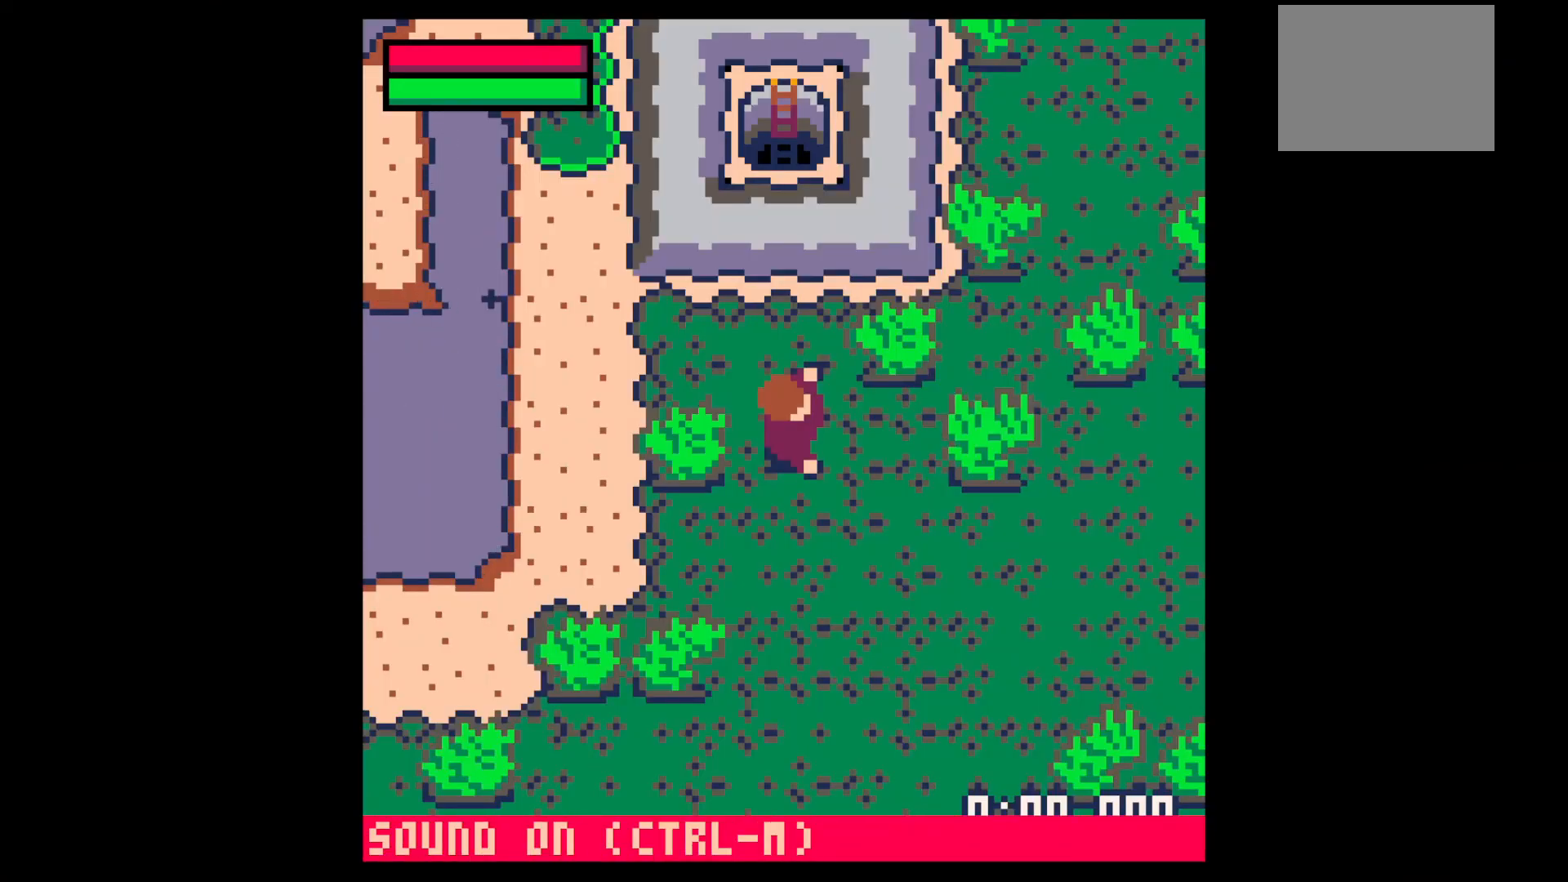
{"keys": [], "events": []}
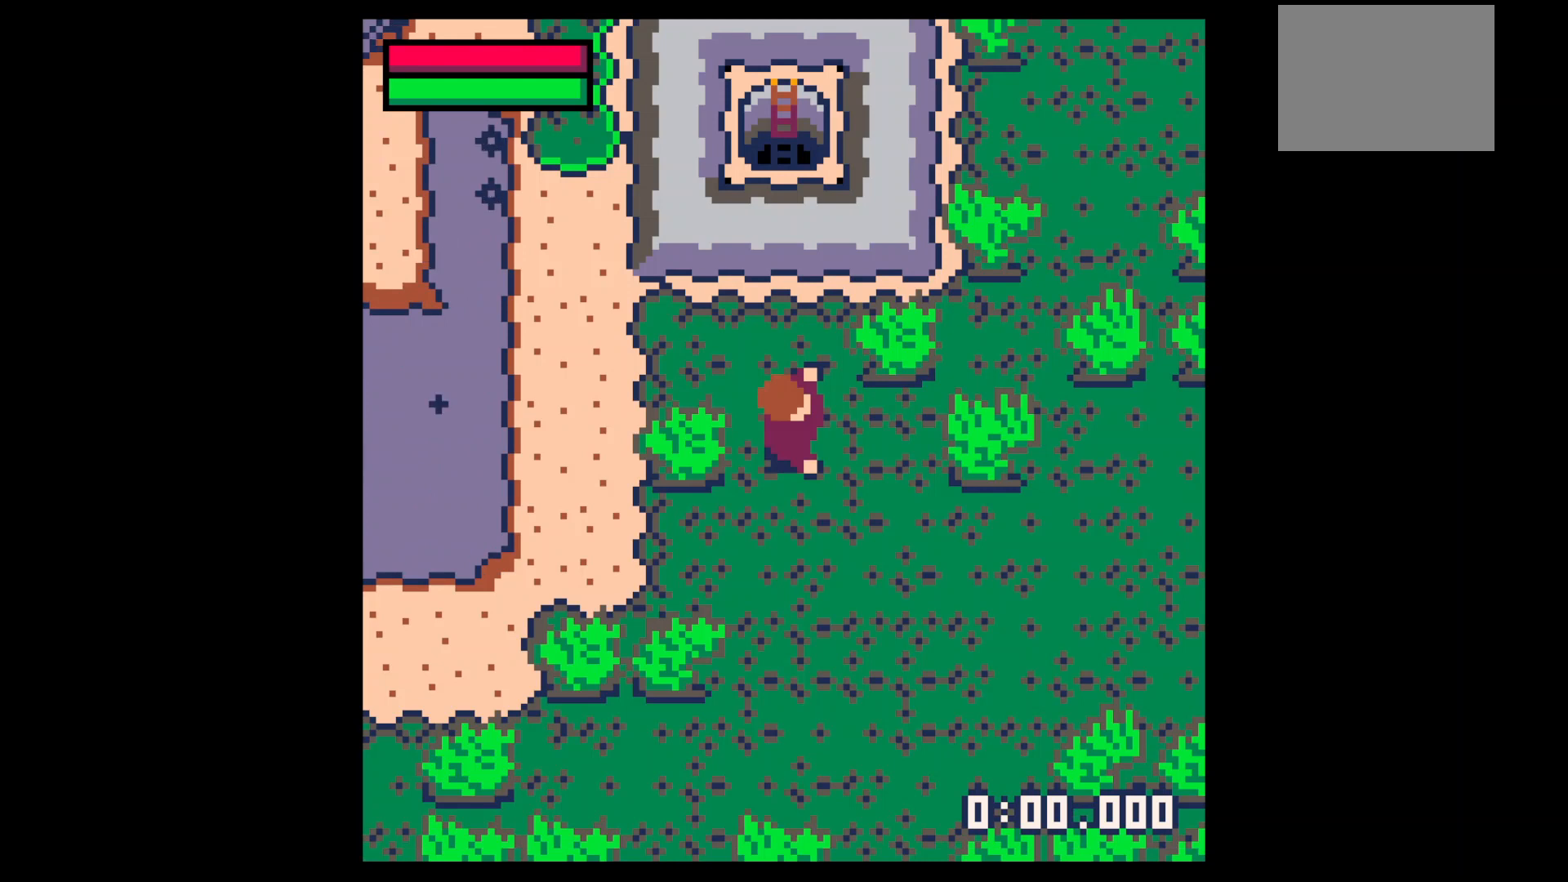
{"keys": [], "events": []}
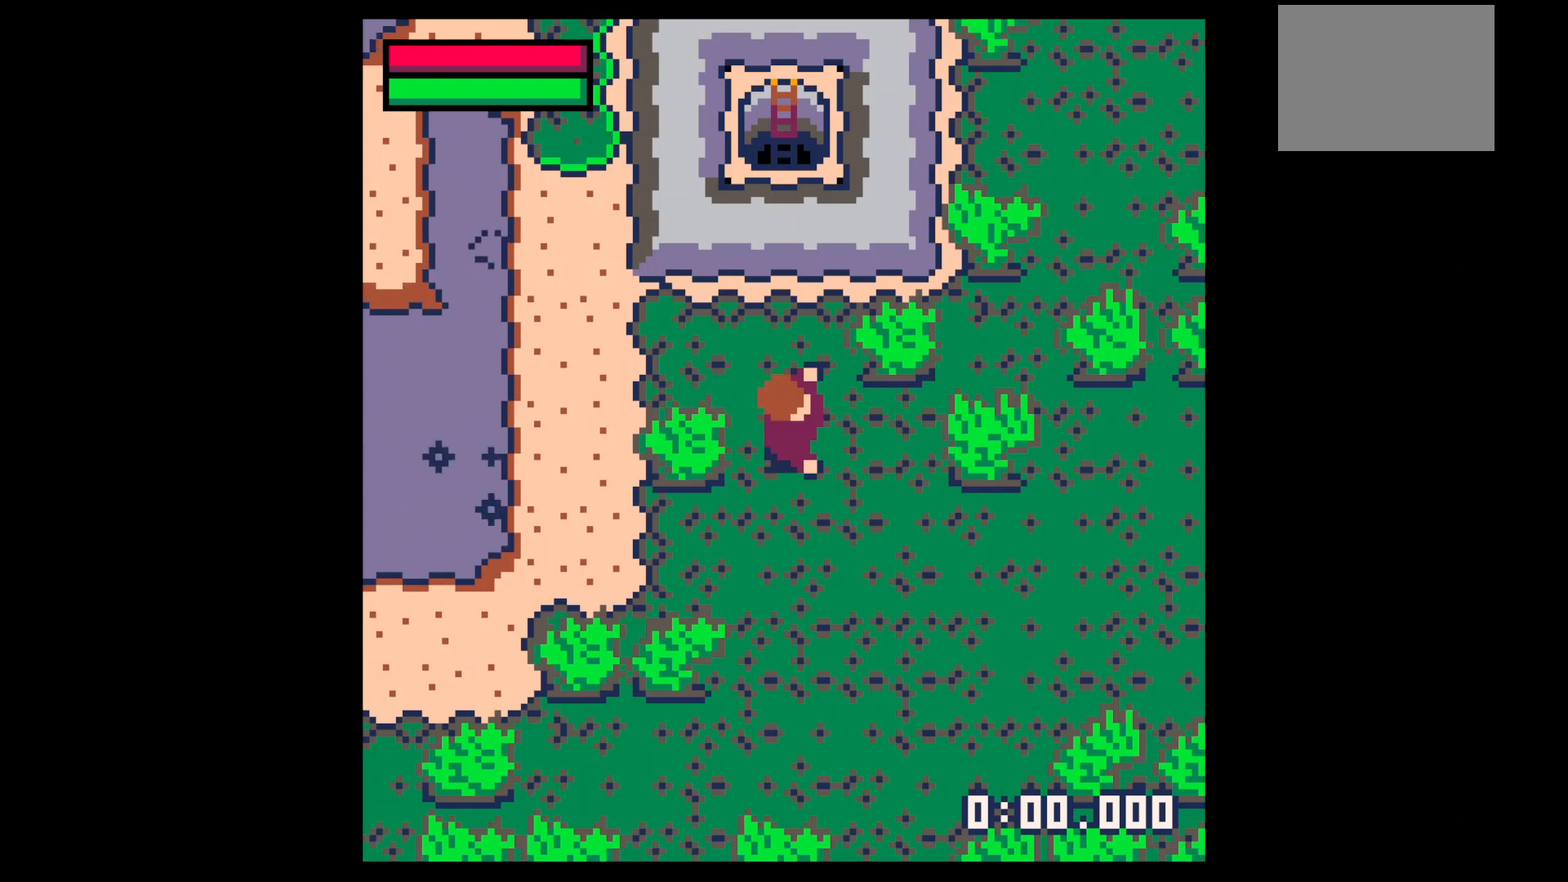
{"keys": ["x"], "events": [[300, "left", "down"], [333, "left", "up"], [367, "x", "down"]]}
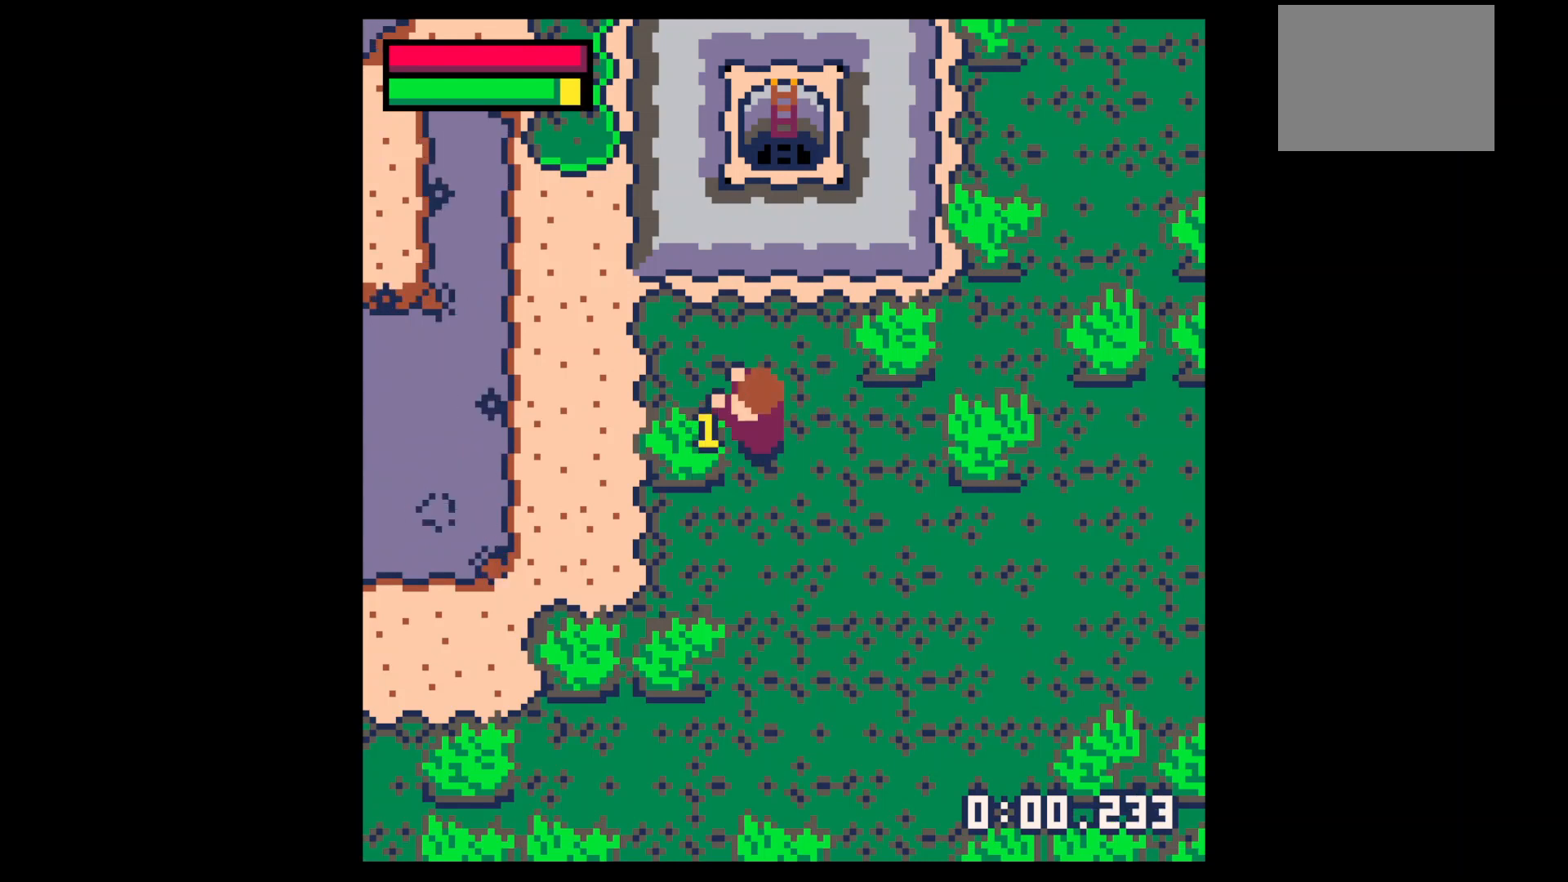
{"keys": ["x"], "events": []}
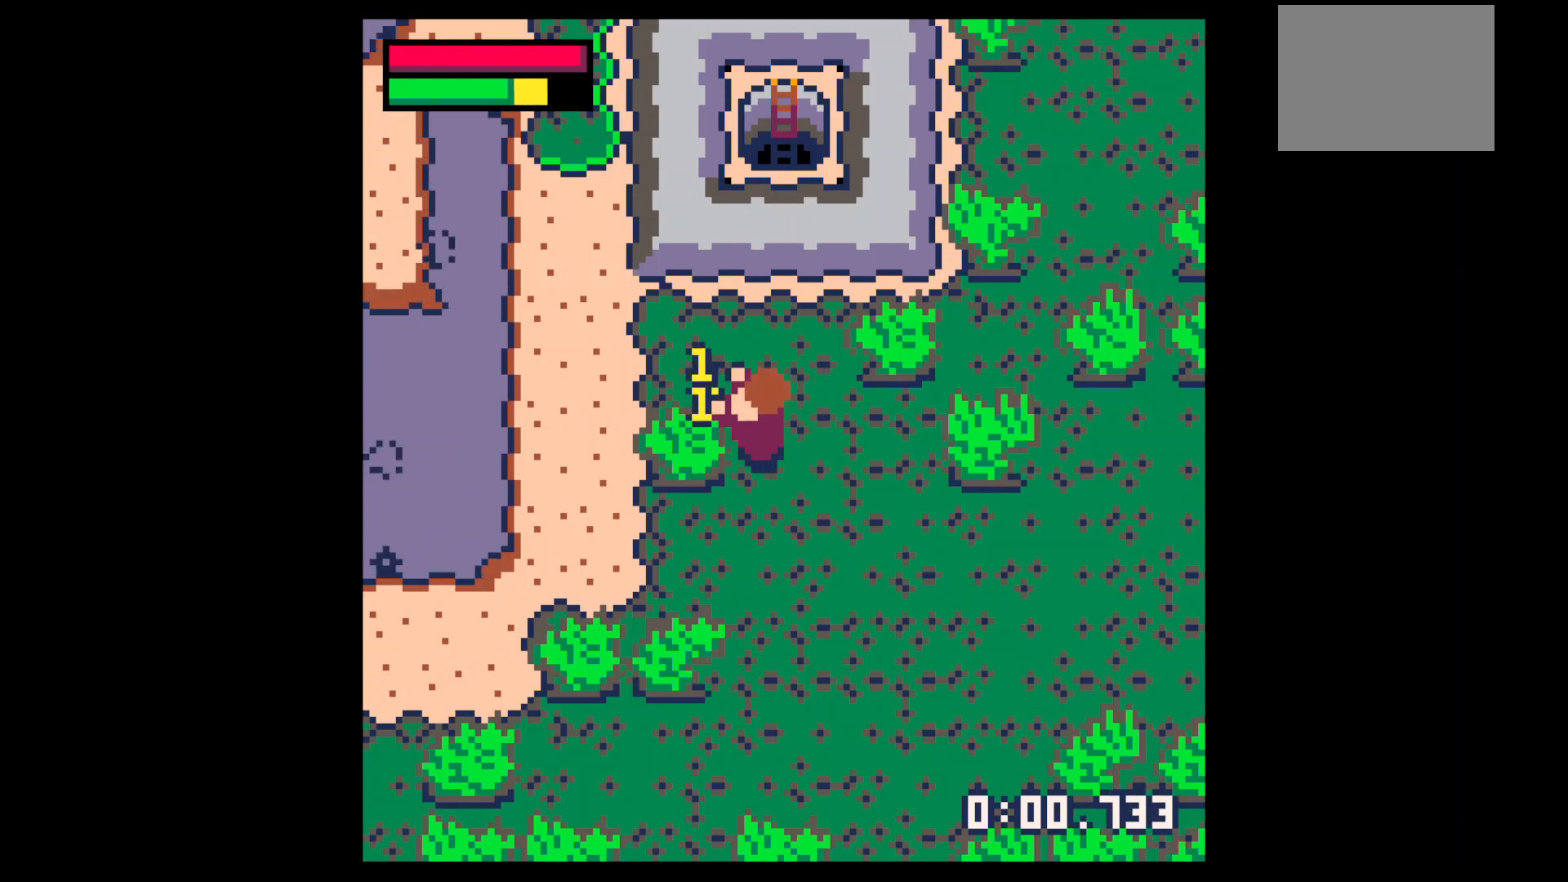
{"keys": ["x"], "events": []}
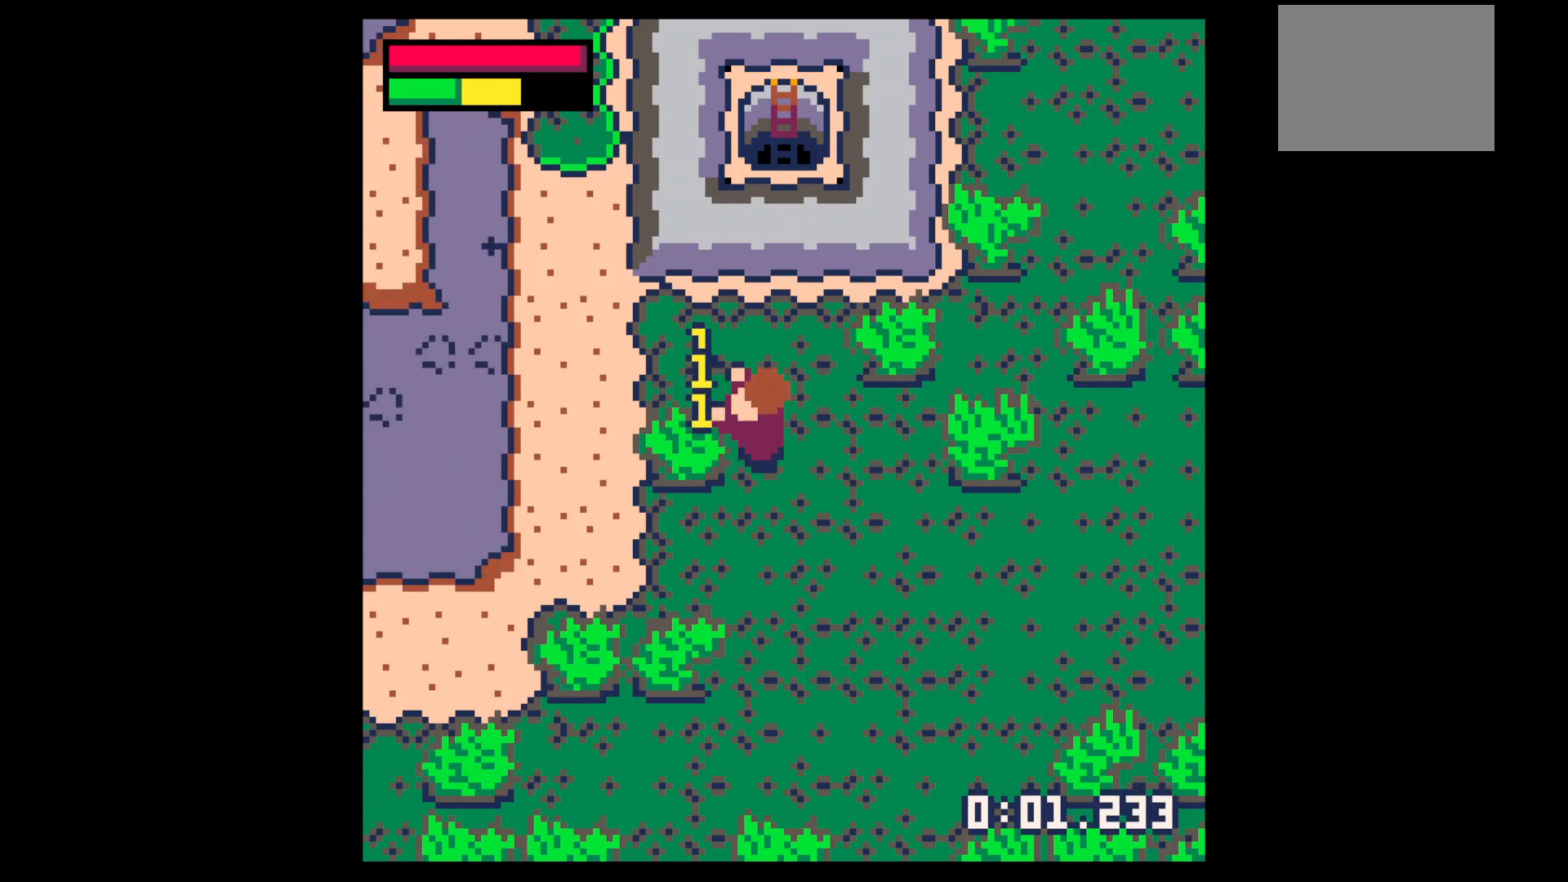
{"keys": ["x"], "events": []}
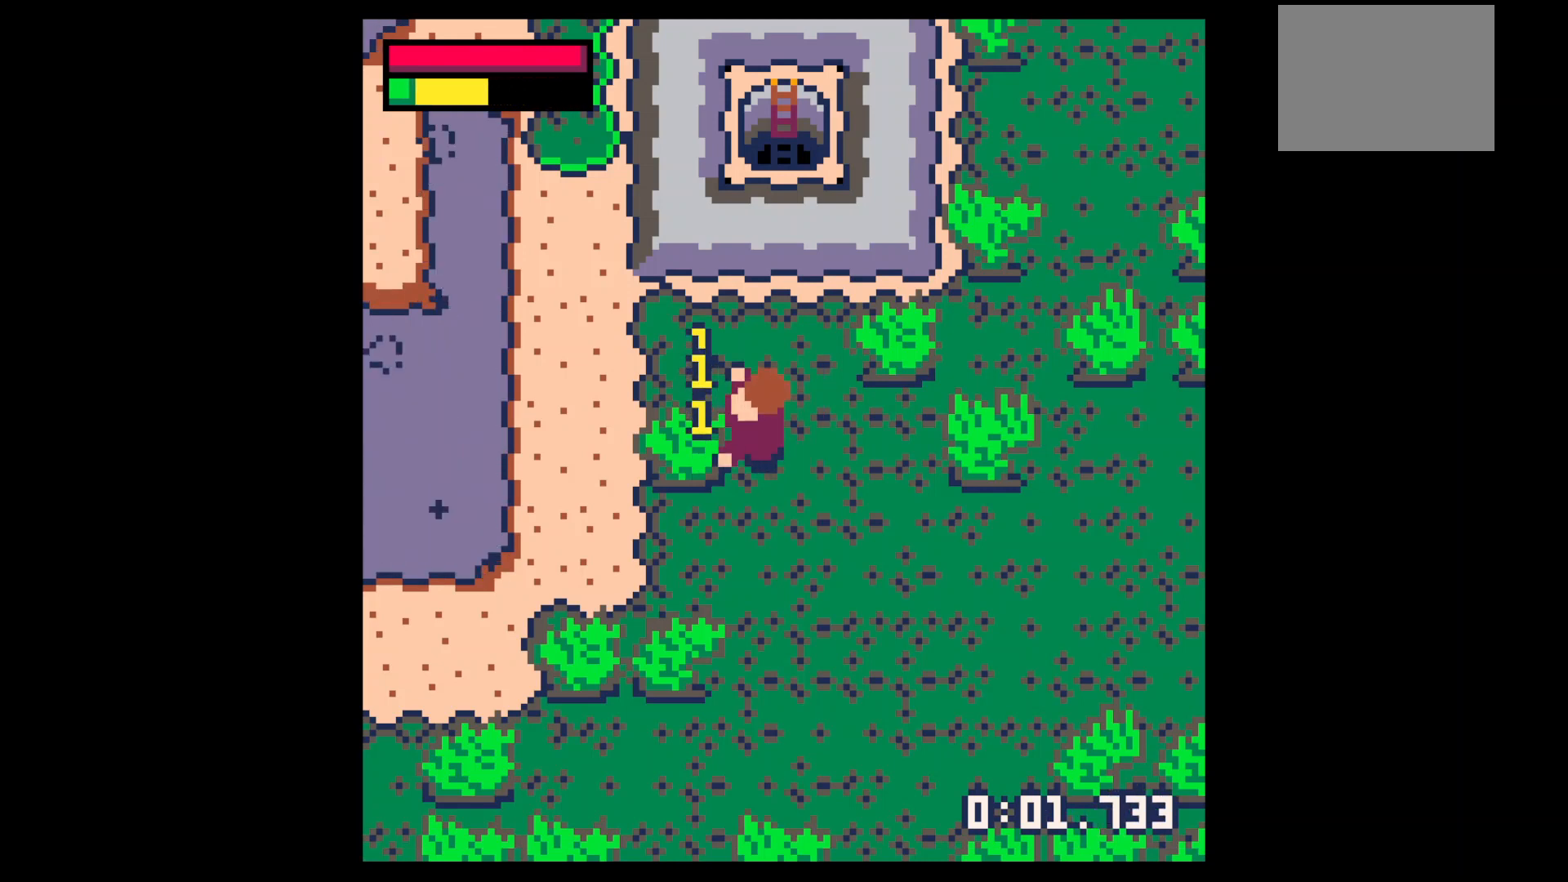
{"keys": [], "events": [[100, "x", "up"], [200, "z", "down"], [267, "x", "down"], [300, "z", "up"], [367, "x", "up"]]}
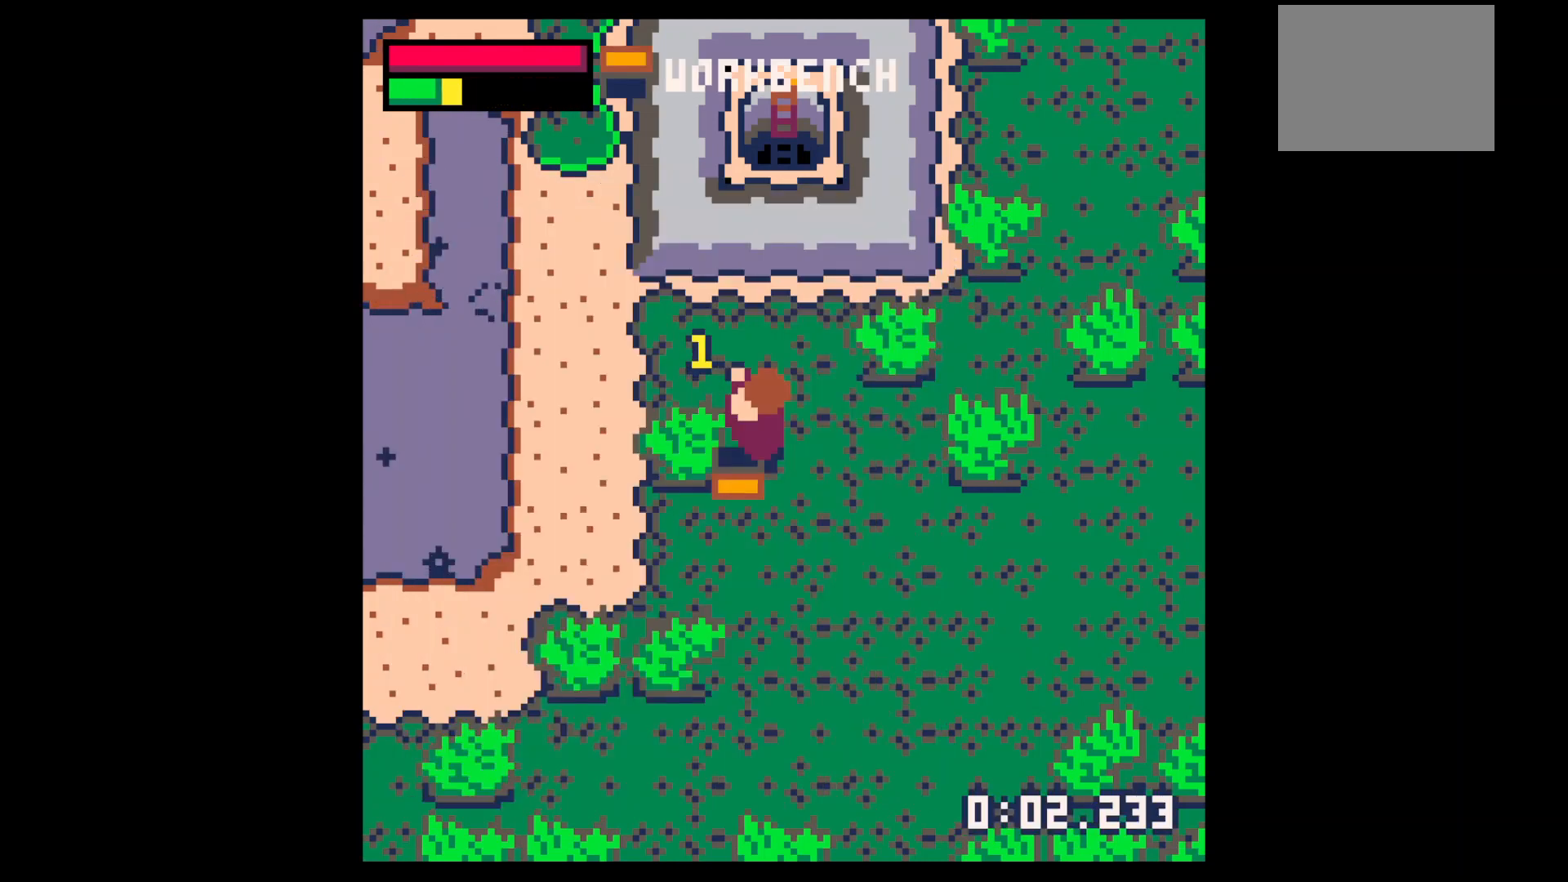
{"keys": ["down", "left"], "events": [[33, "x", "down"], [100, "x", "up"], [167, "left", "down"], [467, "down", "down"]]}
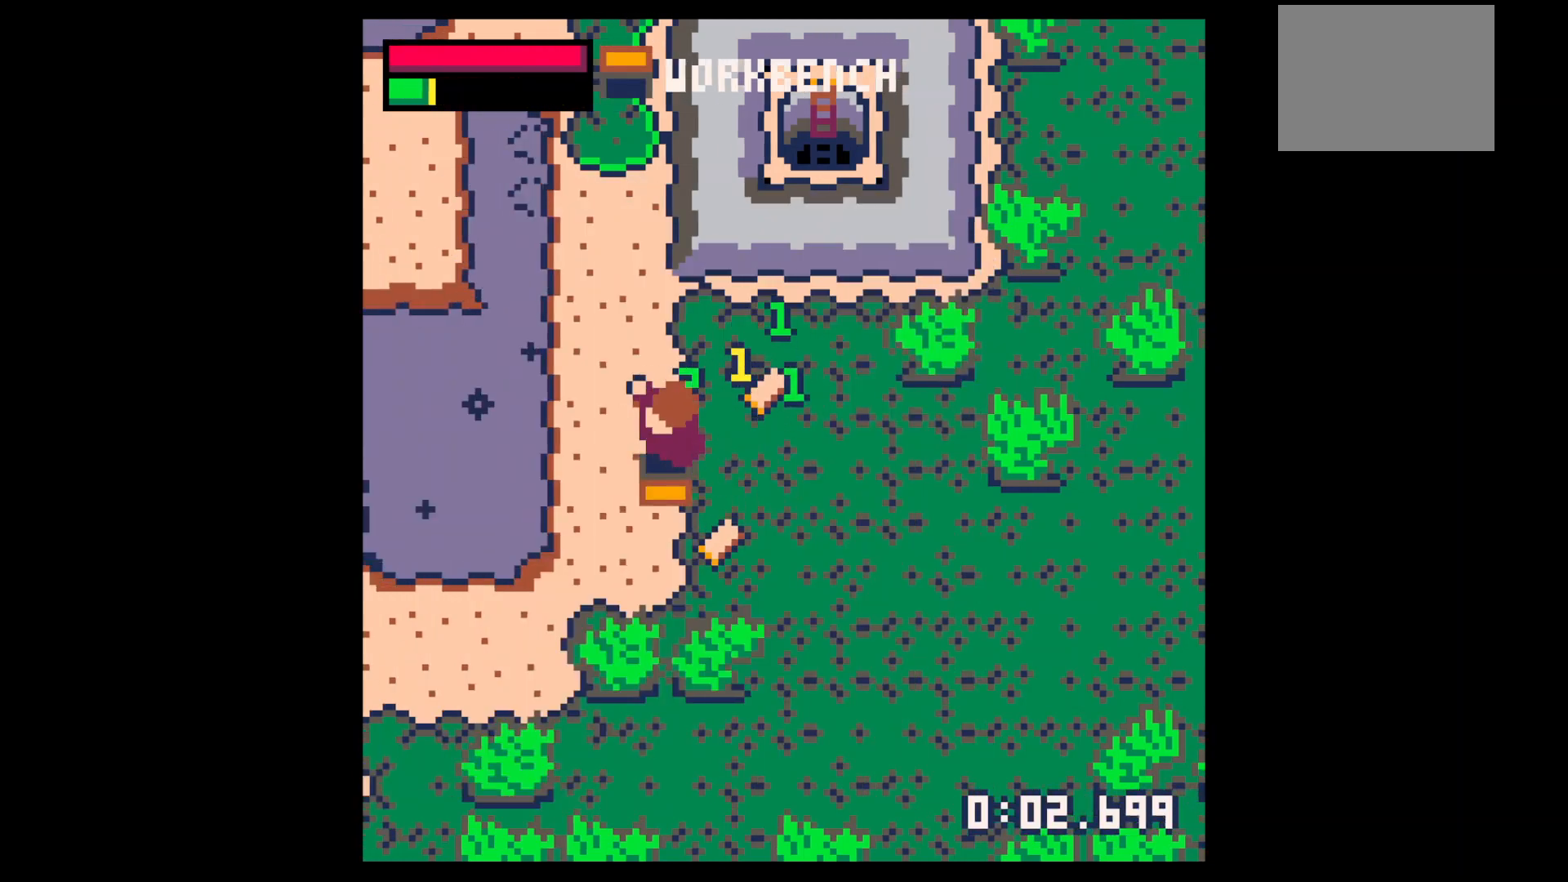
{"keys": ["up"], "events": [[67, "left", "up"], [100, "right", "down"], [367, "down", "up"], [367, "left", "down"], [367, "right", "up"], [433, "up", "down"], [467, "left", "up"]]}
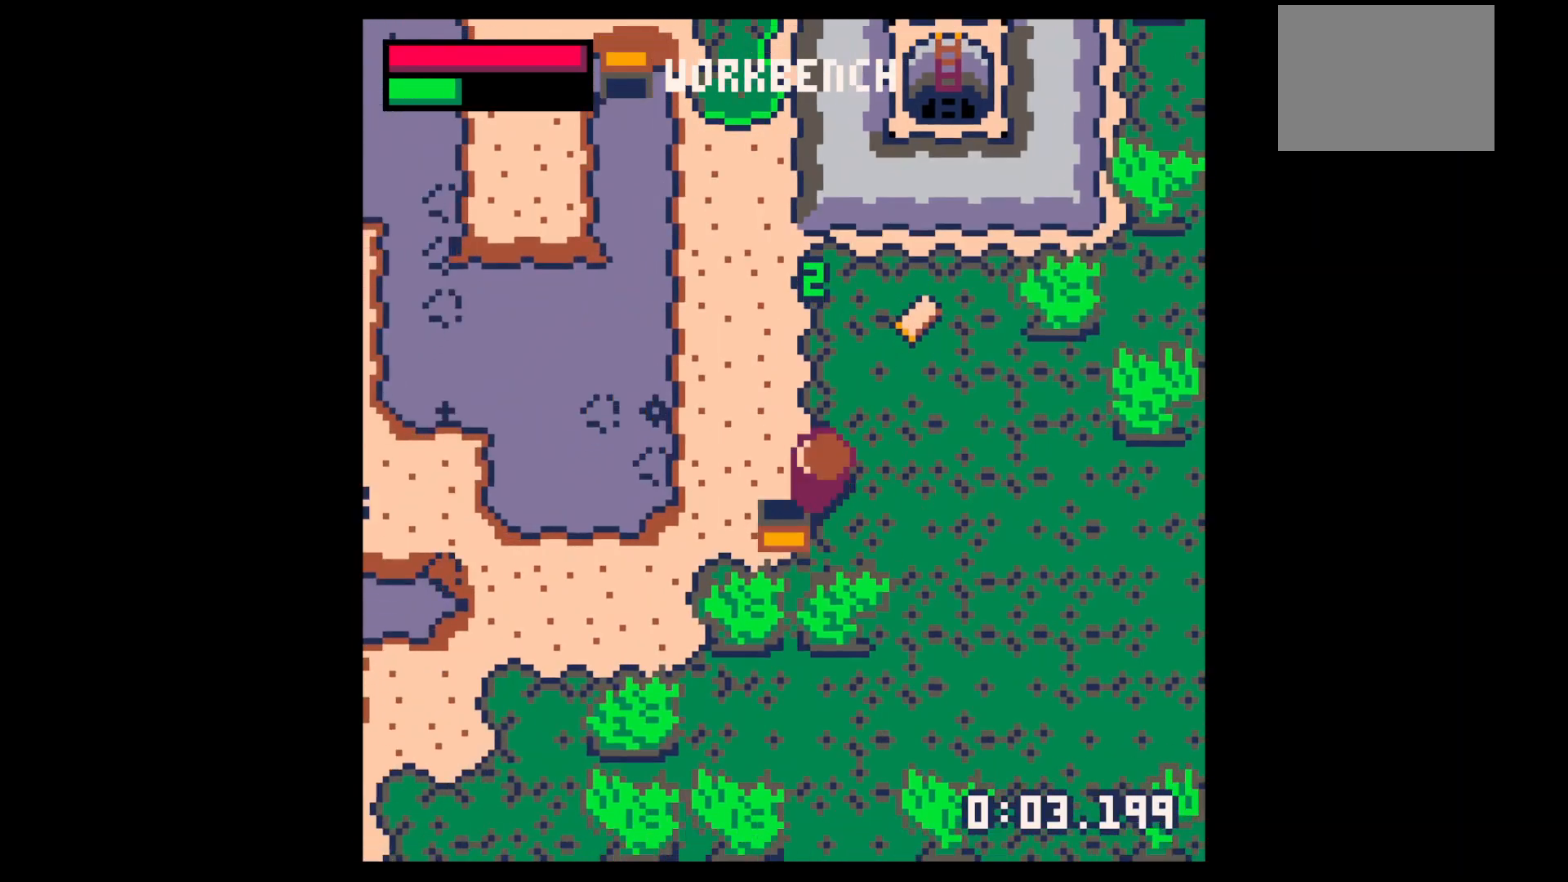
{"keys": ["right", "up"], "events": [[33, "right", "down"], [67, "right", "up"], [200, "right", "down"]]}
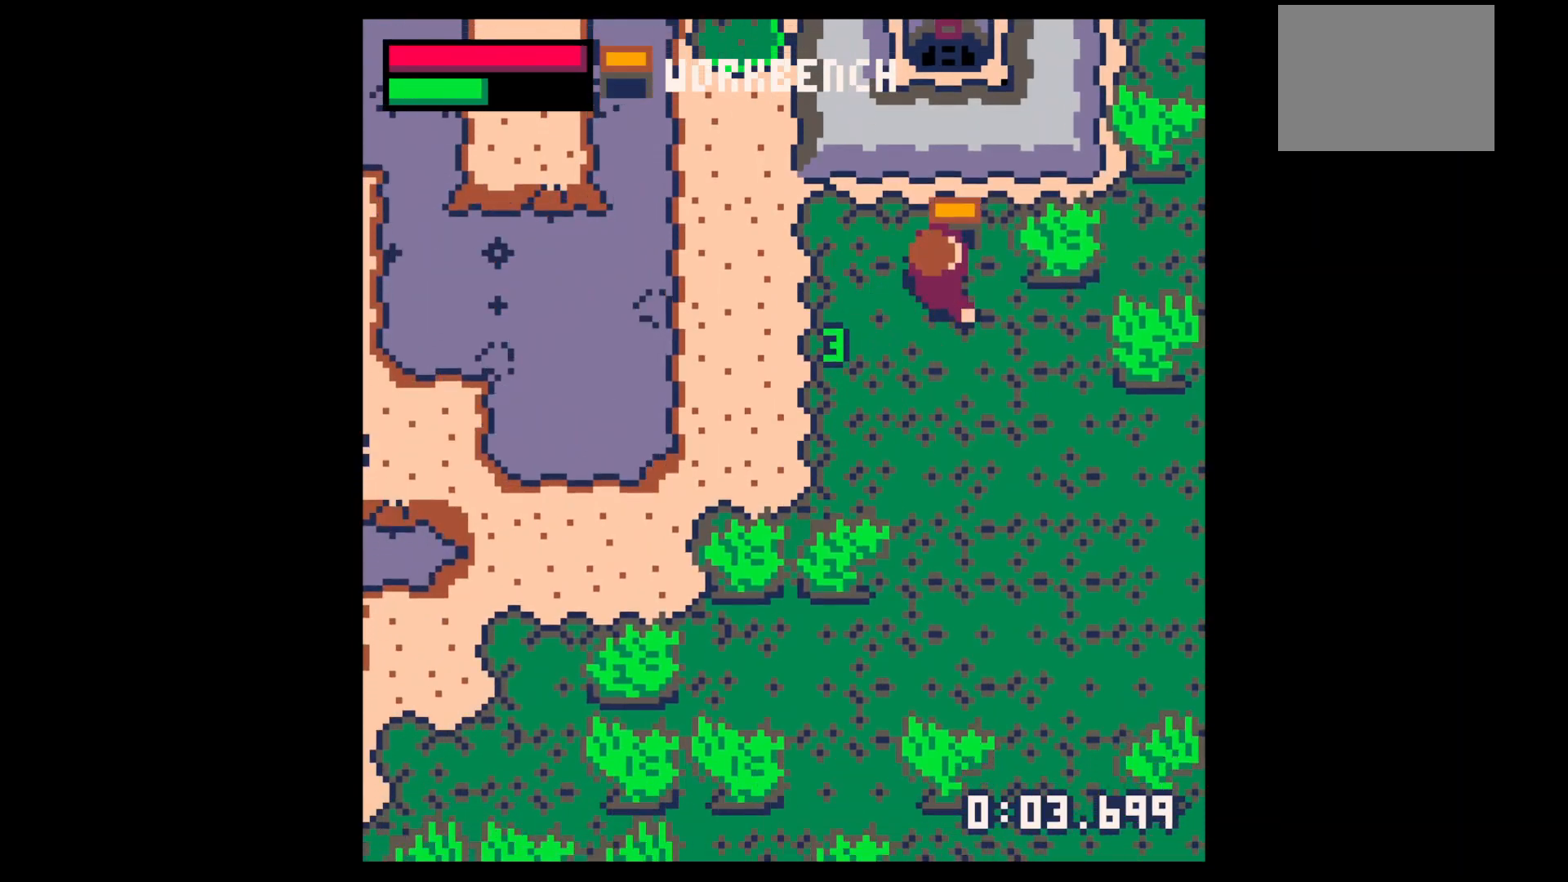
{"keys": ["x"], "events": [[133, "up", "up"], [267, "x", "down"], [333, "right", "up"]]}
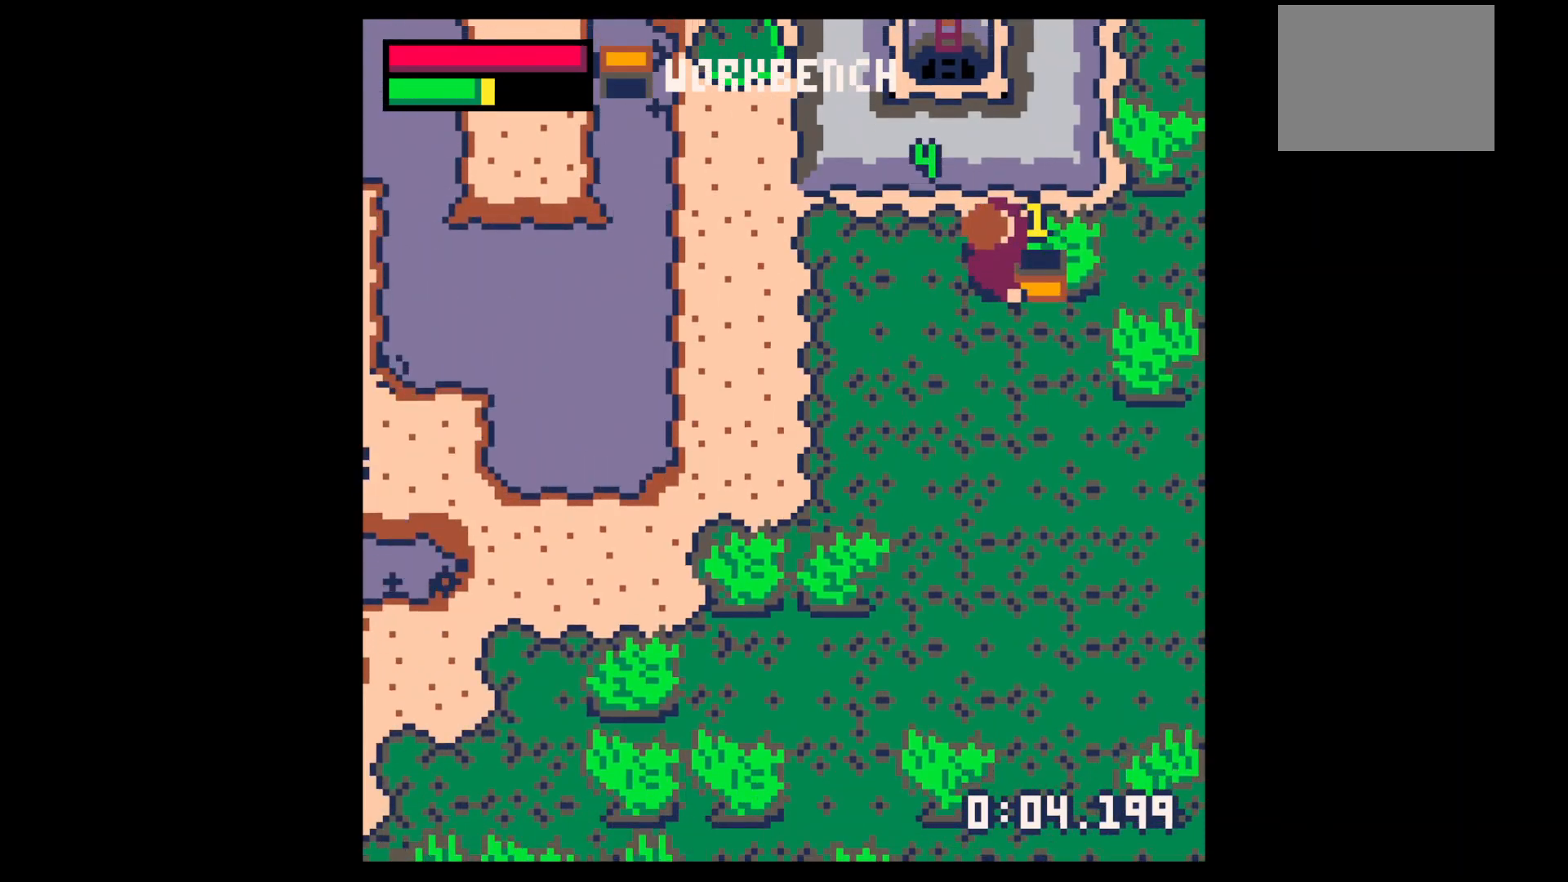
{"keys": [], "events": [[367, "x", "up"]]}
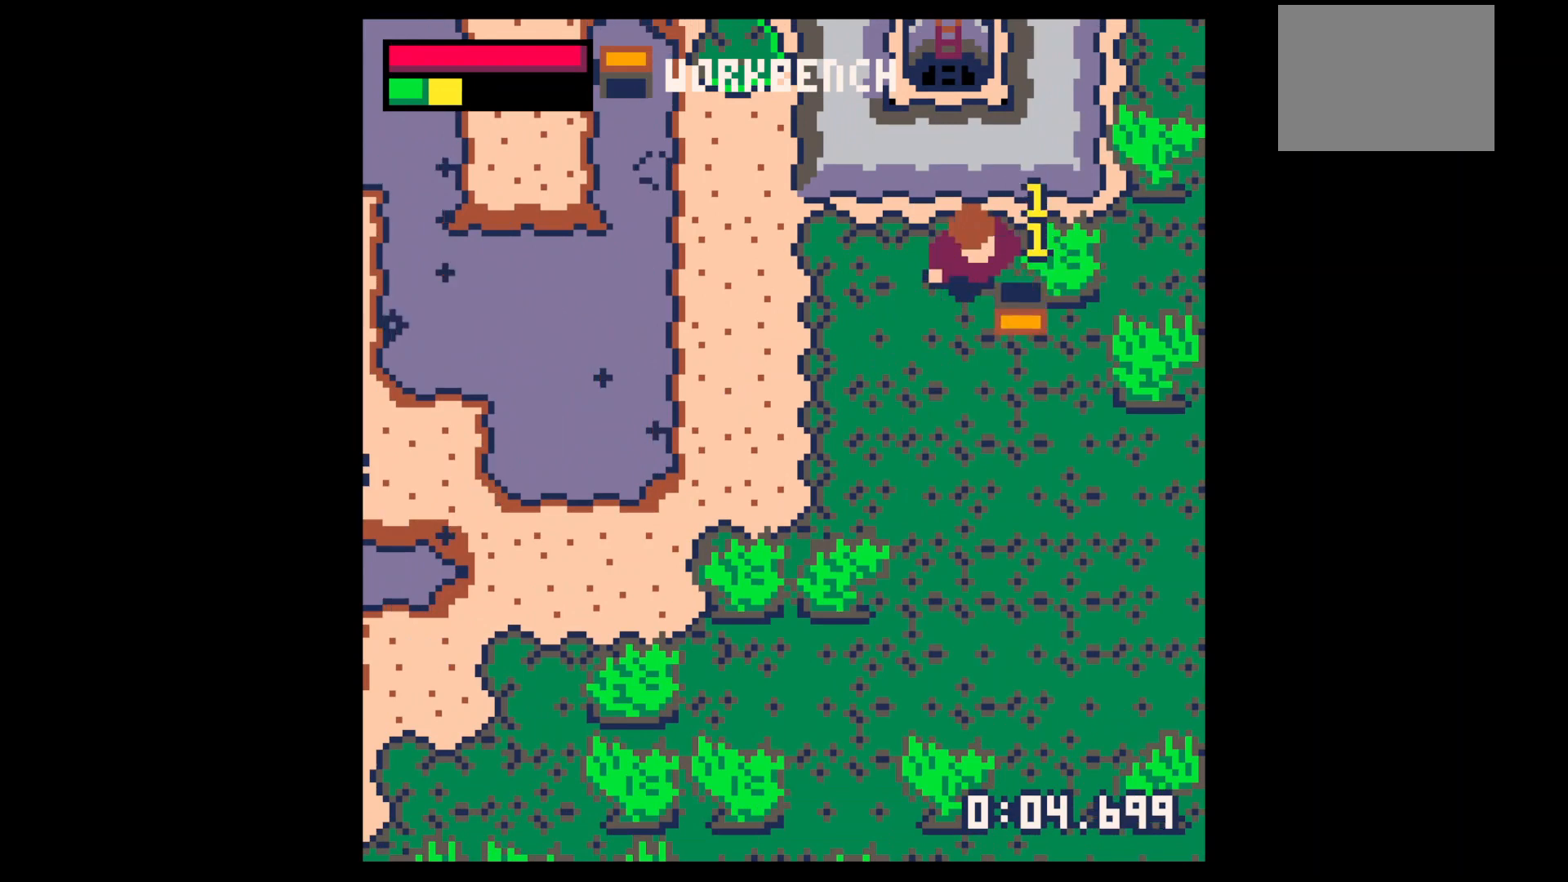
{"keys": ["right"], "events": [[33, "left", "down"], [100, "left", "up"], [200, "x", "down"], [267, "x", "up"], [433, "right", "down"]]}
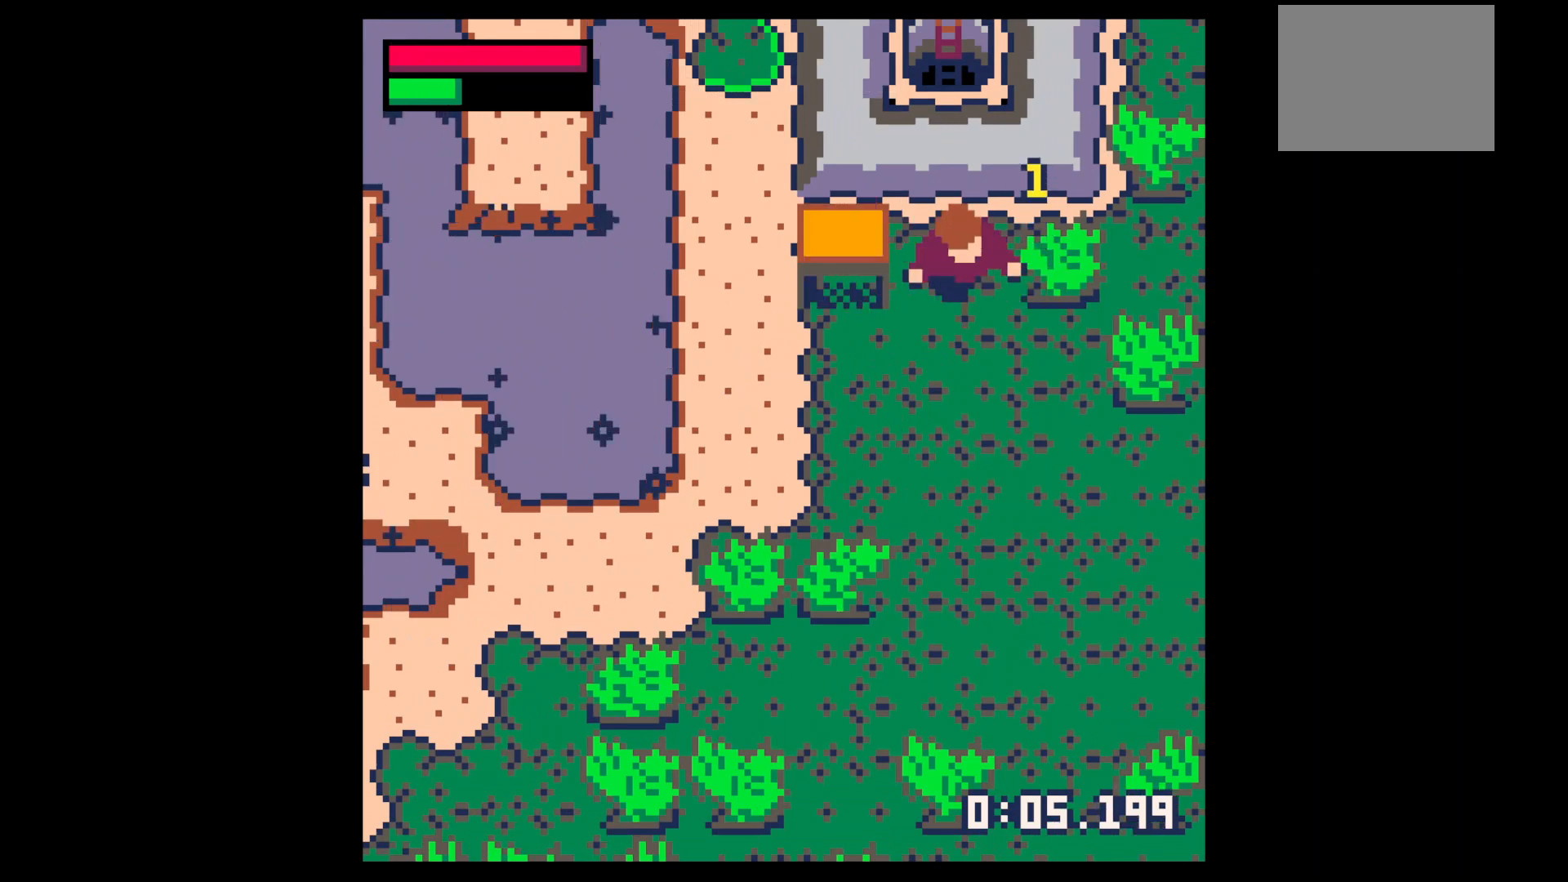
{"keys": [], "events": [[133, "right", "up"], [133, "x", "down"], [500, "x", "up"]]}
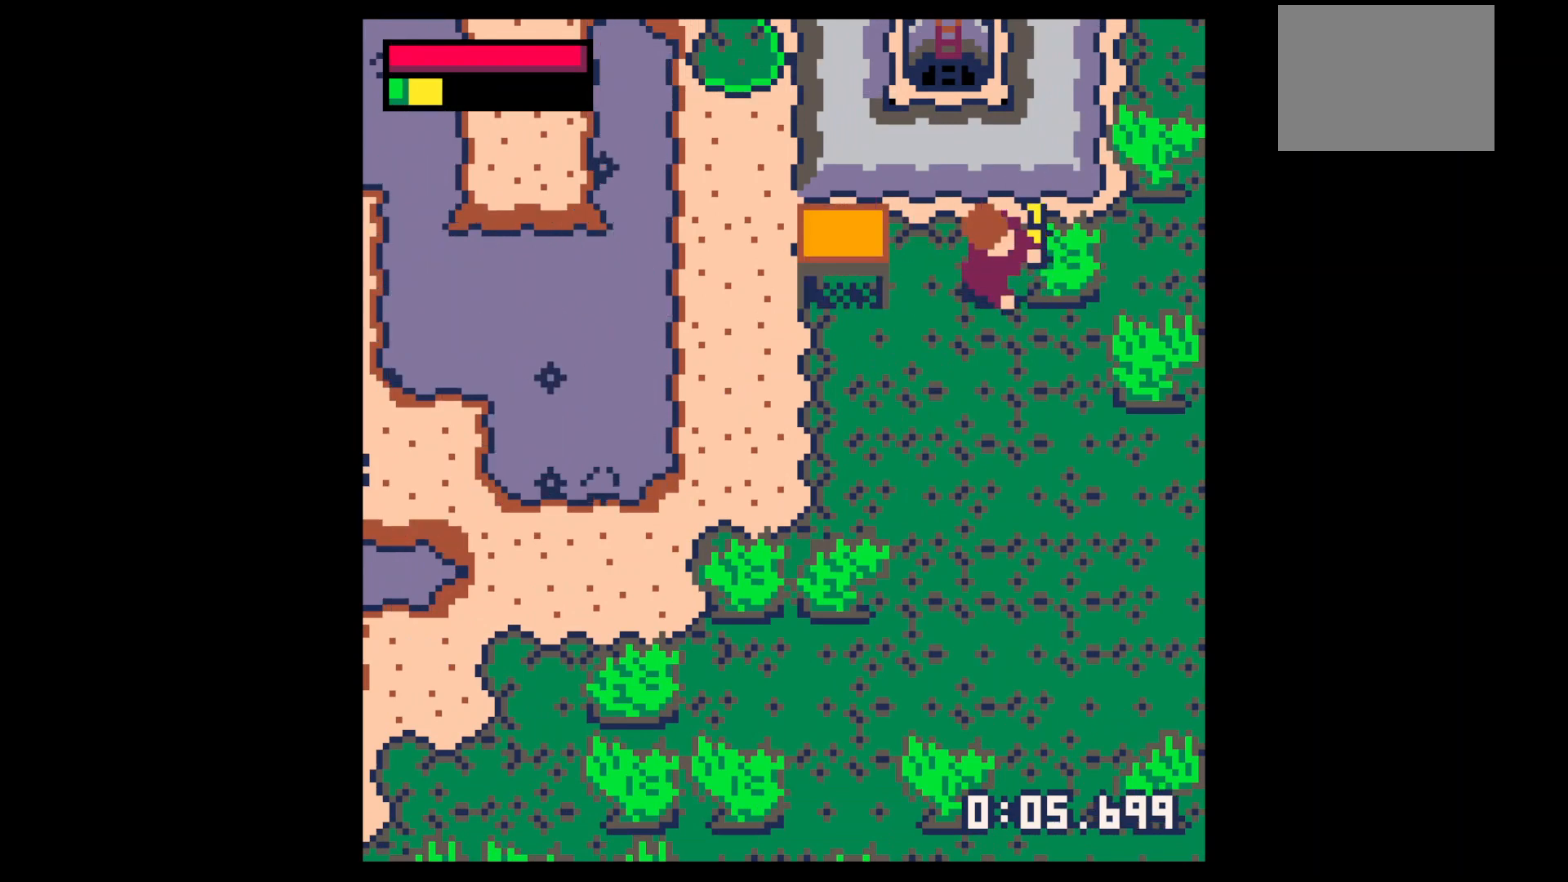
{"keys": [], "events": []}
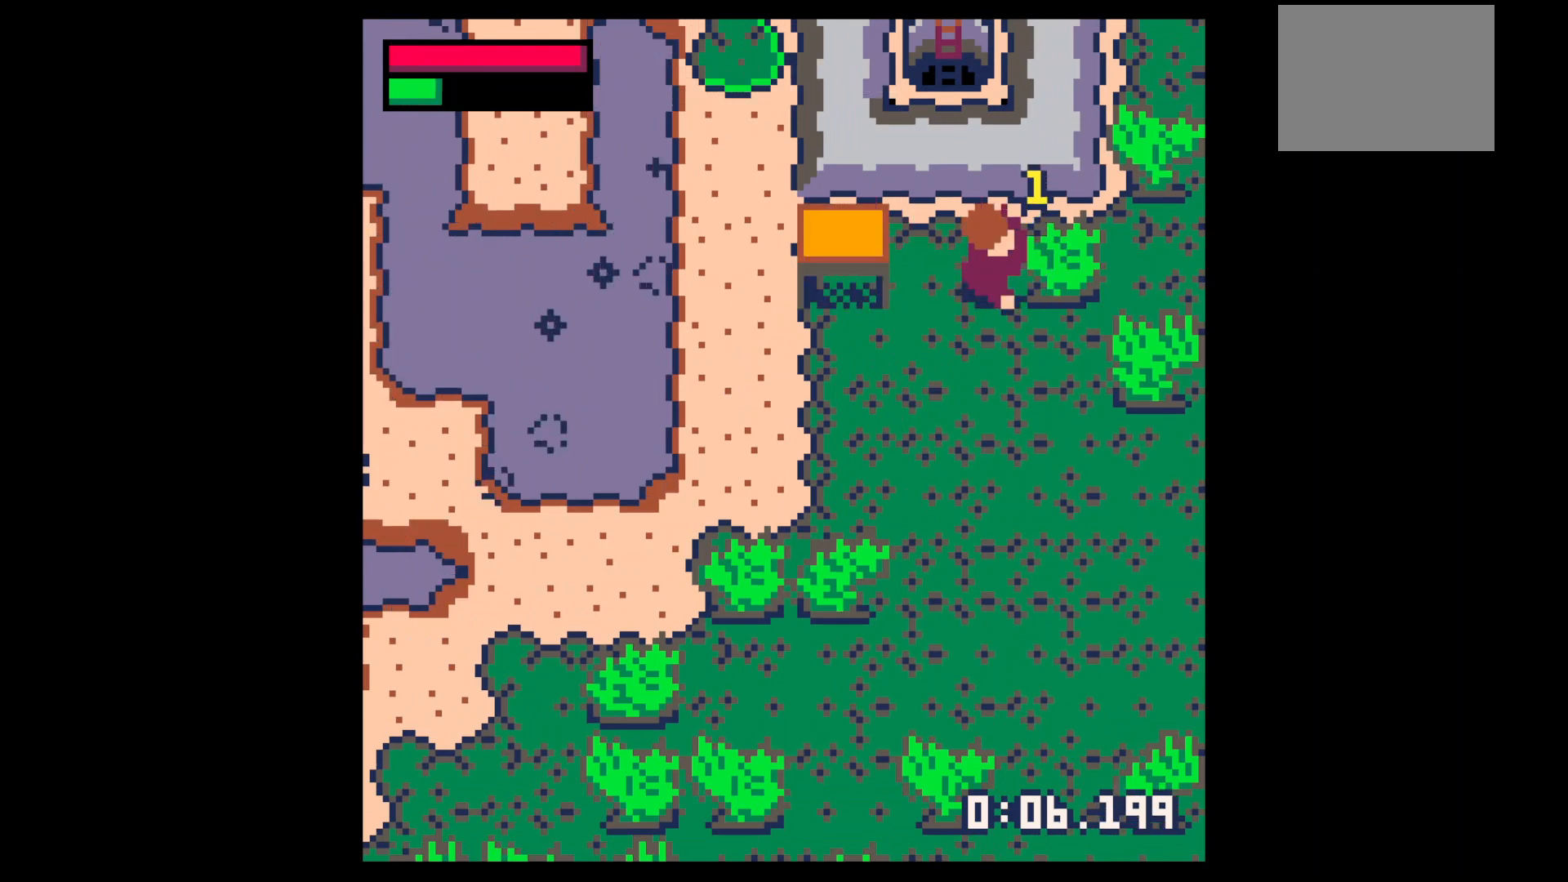
{"keys": [], "events": [[200, "x", "down"], [500, "x", "up"]]}
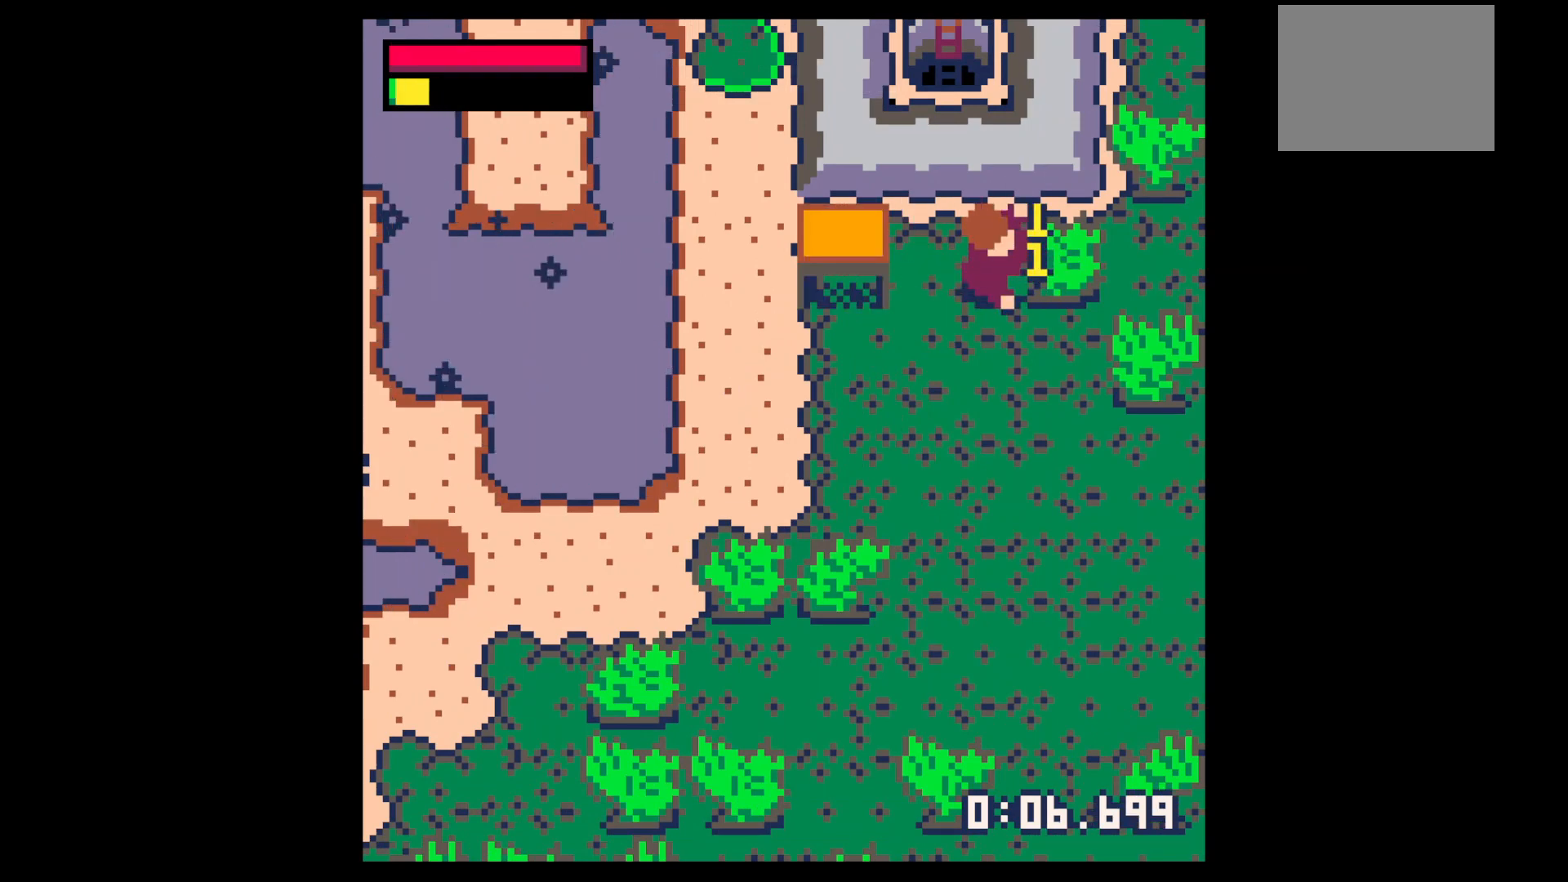
{"keys": ["right", "up"], "events": [[33, "down", "down"], [33, "right", "down"], [133, "down", "up"], [467, "up", "down"]]}
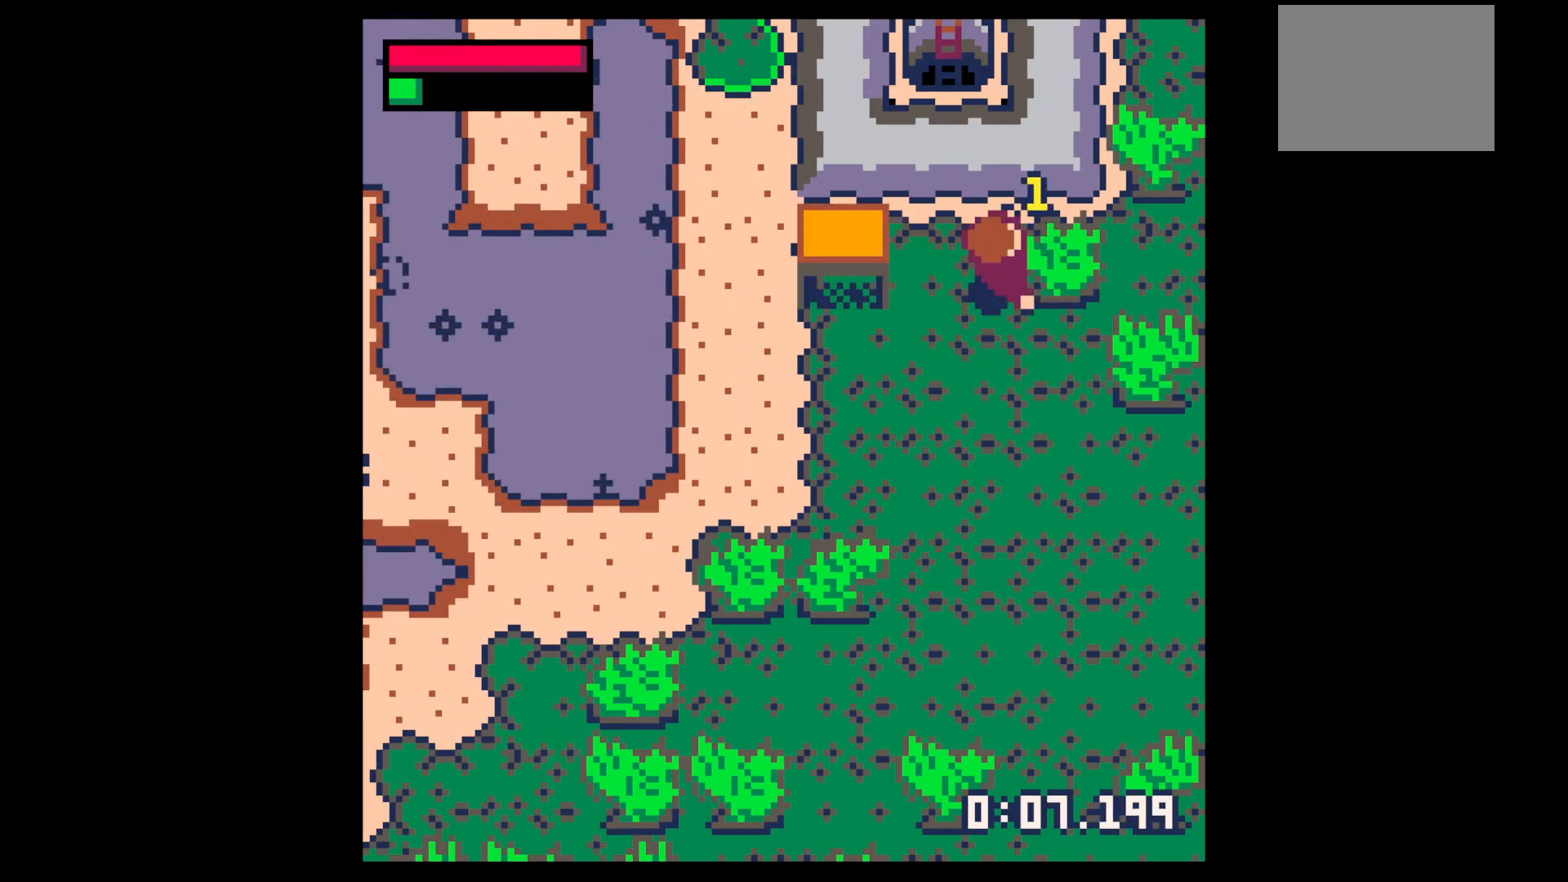
{"keys": ["right"], "events": [[33, "up", "up"], [133, "x", "down"], [233, "x", "up"], [333, "down", "down"], [367, "down", "up"]]}
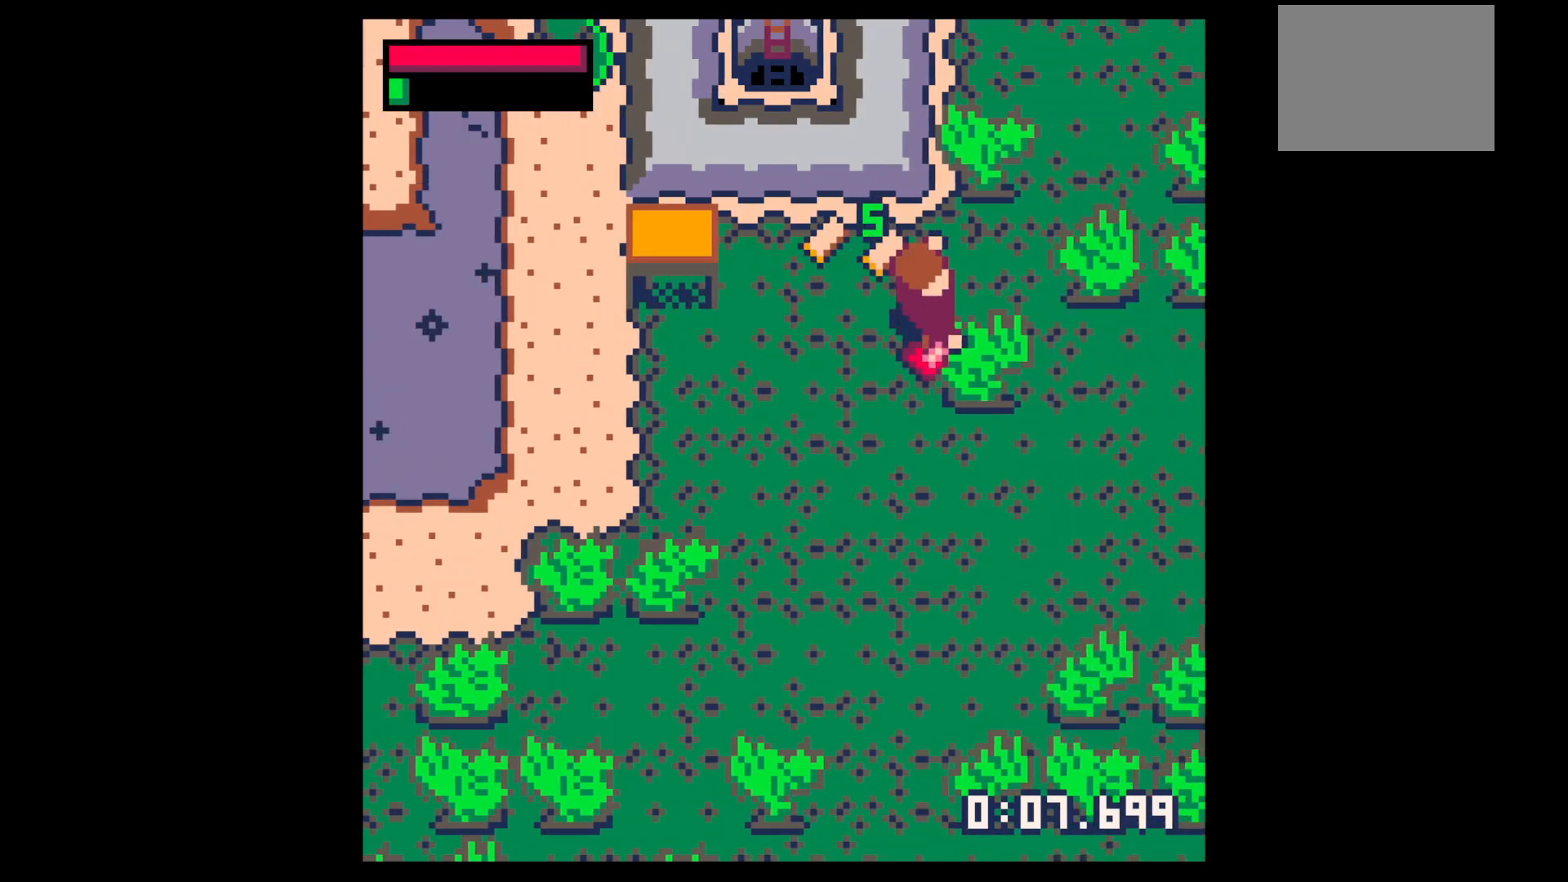
{"keys": ["left"], "events": [[100, "right", "up"], [100, "up", "down"], [200, "left", "down"], [267, "up", "up"]]}
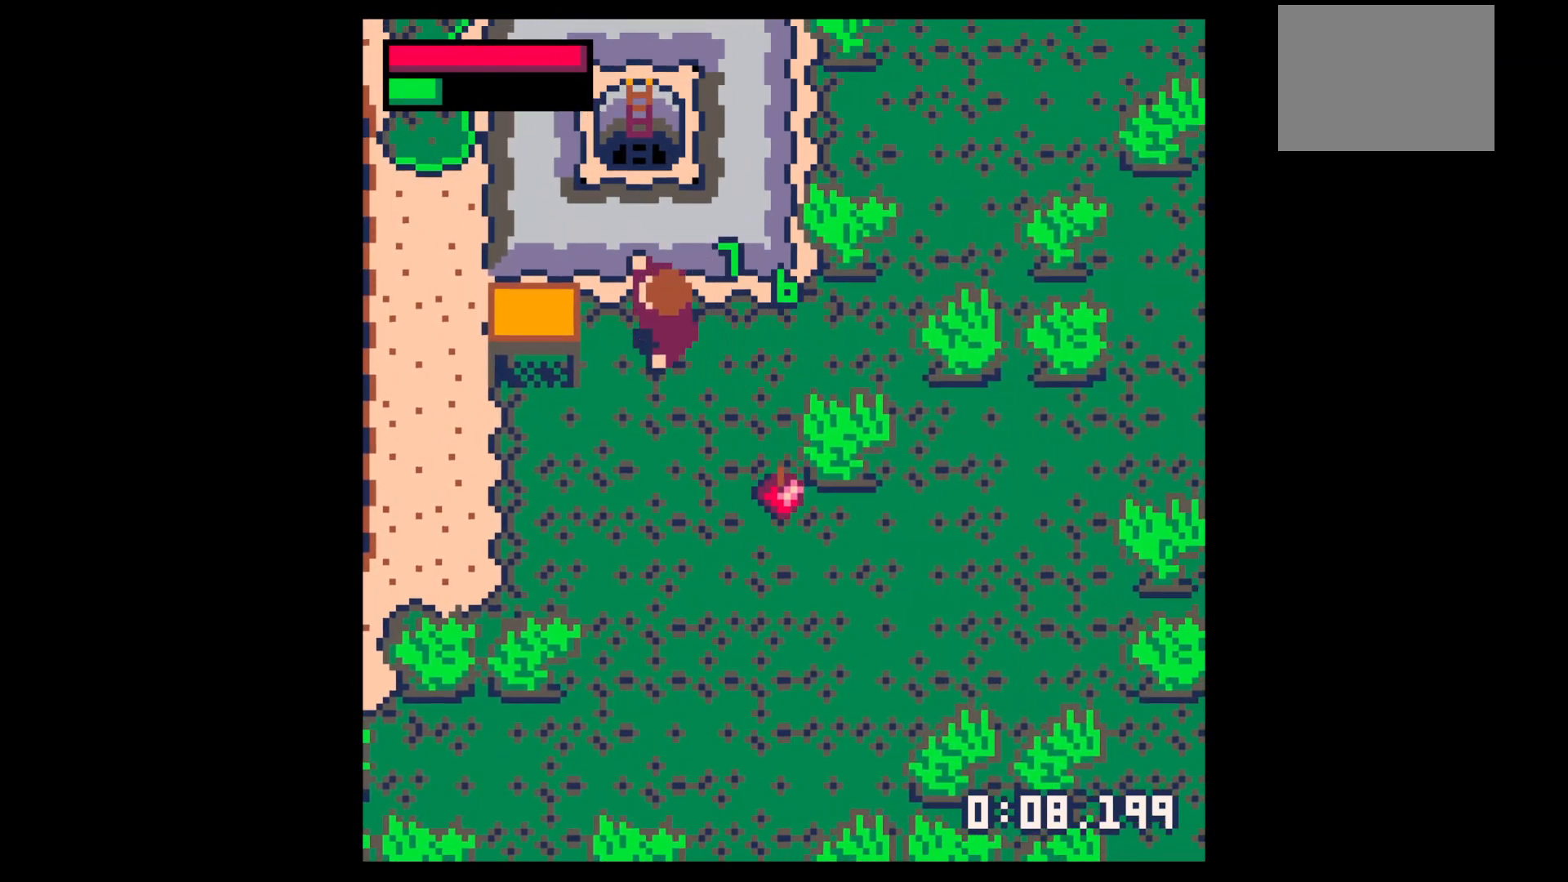
{"keys": ["down"], "events": [[267, "left", "up"], [467, "x", "down"], [500, "down", "down"], [500, "x", "up"]]}
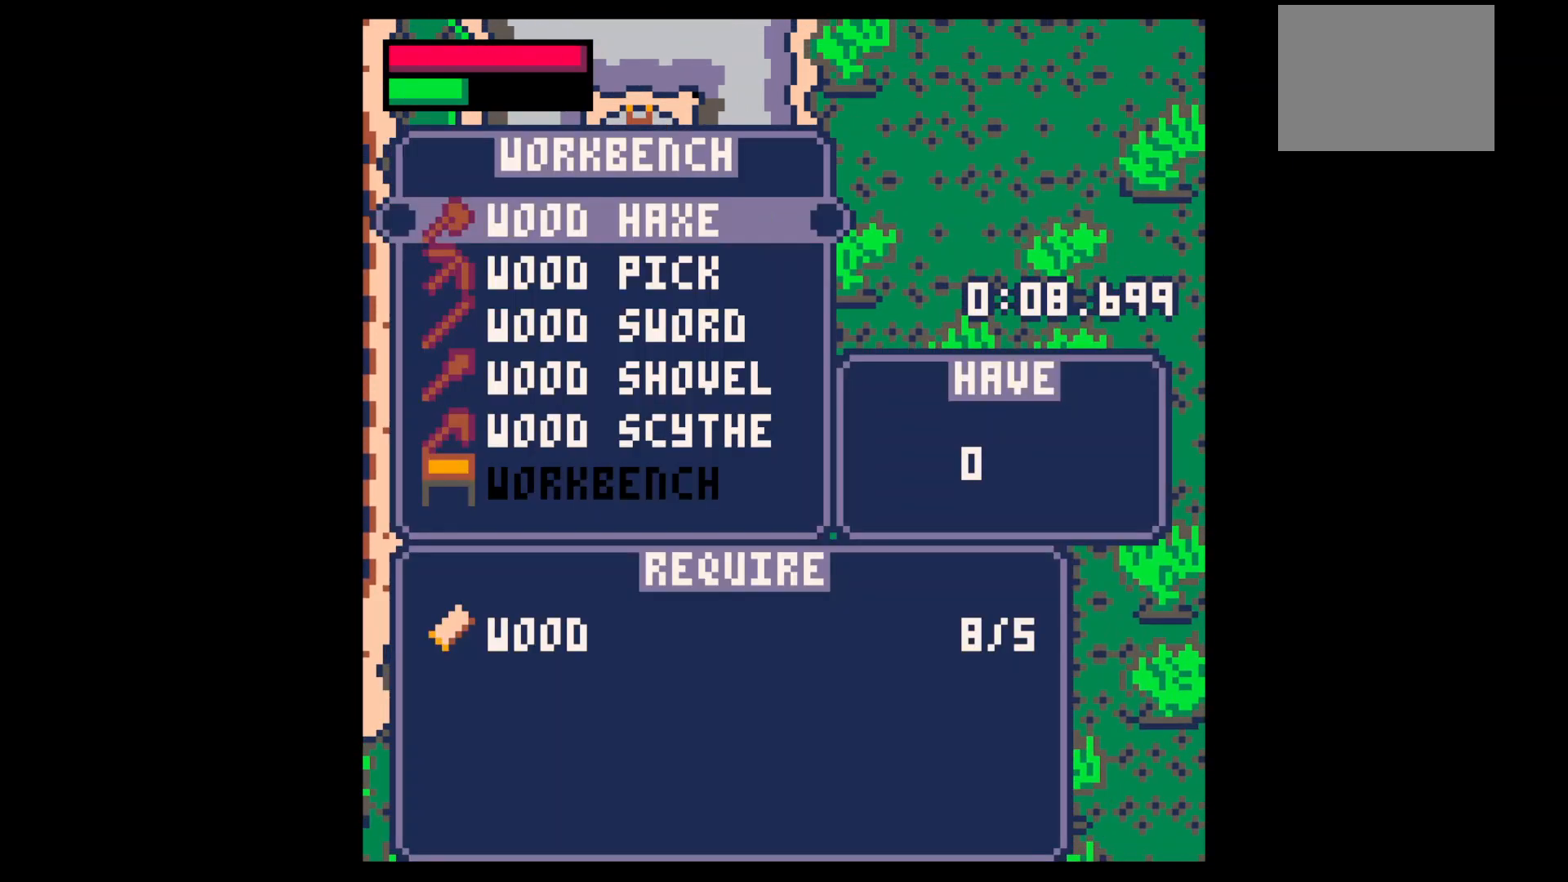
{"keys": [], "events": [[100, "down", "up"], [100, "x", "down"], [200, "x", "up"], [200, "z", "down"], [300, "z", "up"]]}
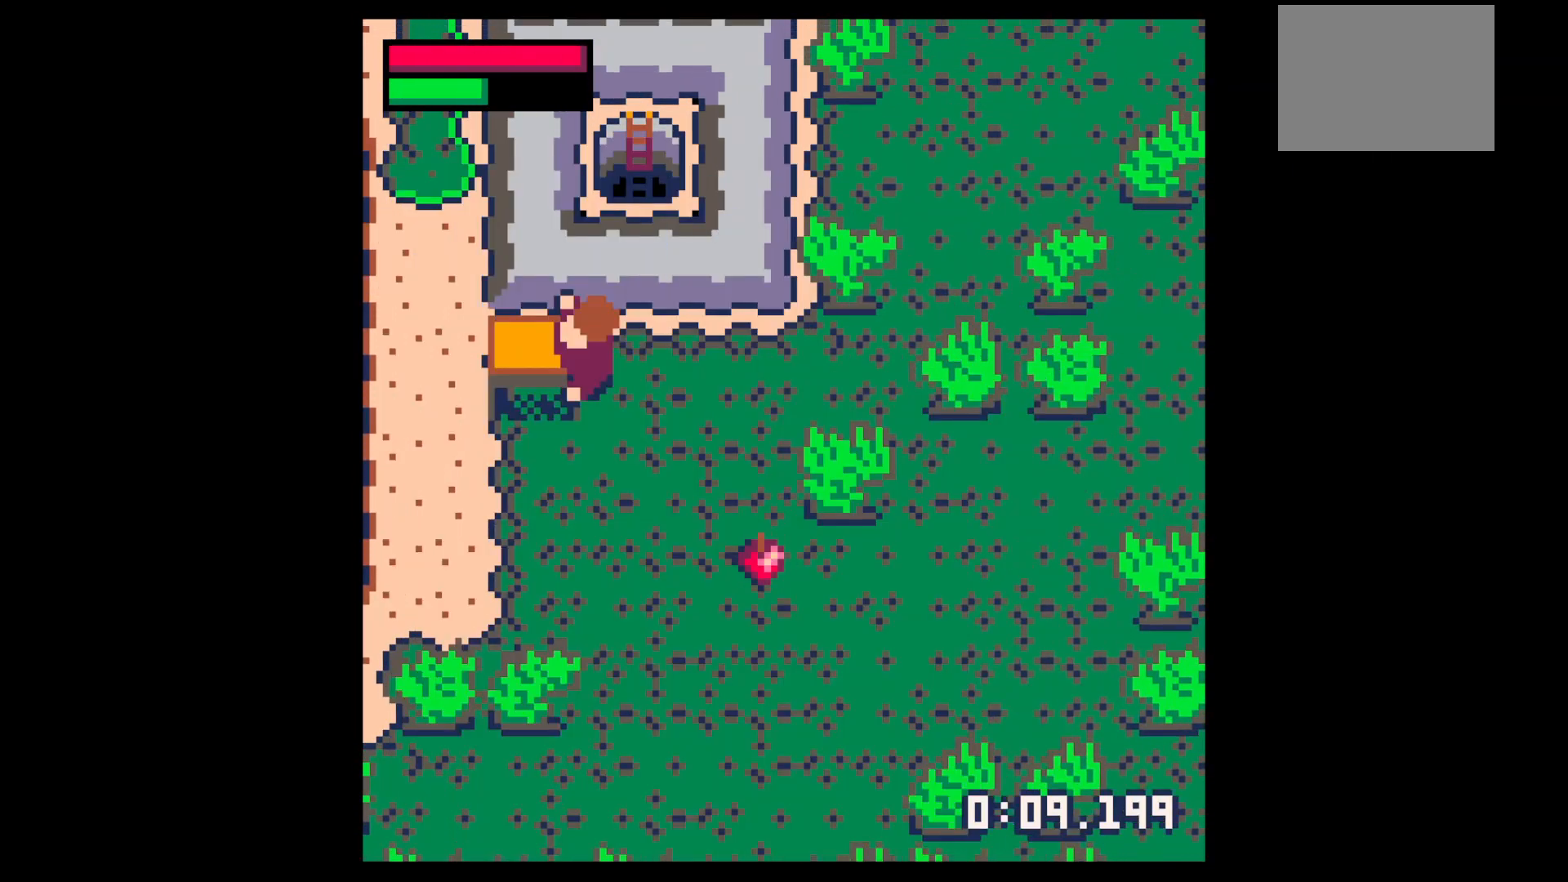
{"keys": ["up"], "events": [[67, "z", "down"], [100, "up", "down"], [167, "x", "down"], [200, "right", "down"], [200, "x", "up"], [200, "z", "up"], [233, "up", "up"], [333, "right", "up"], [400, "up", "down"]]}
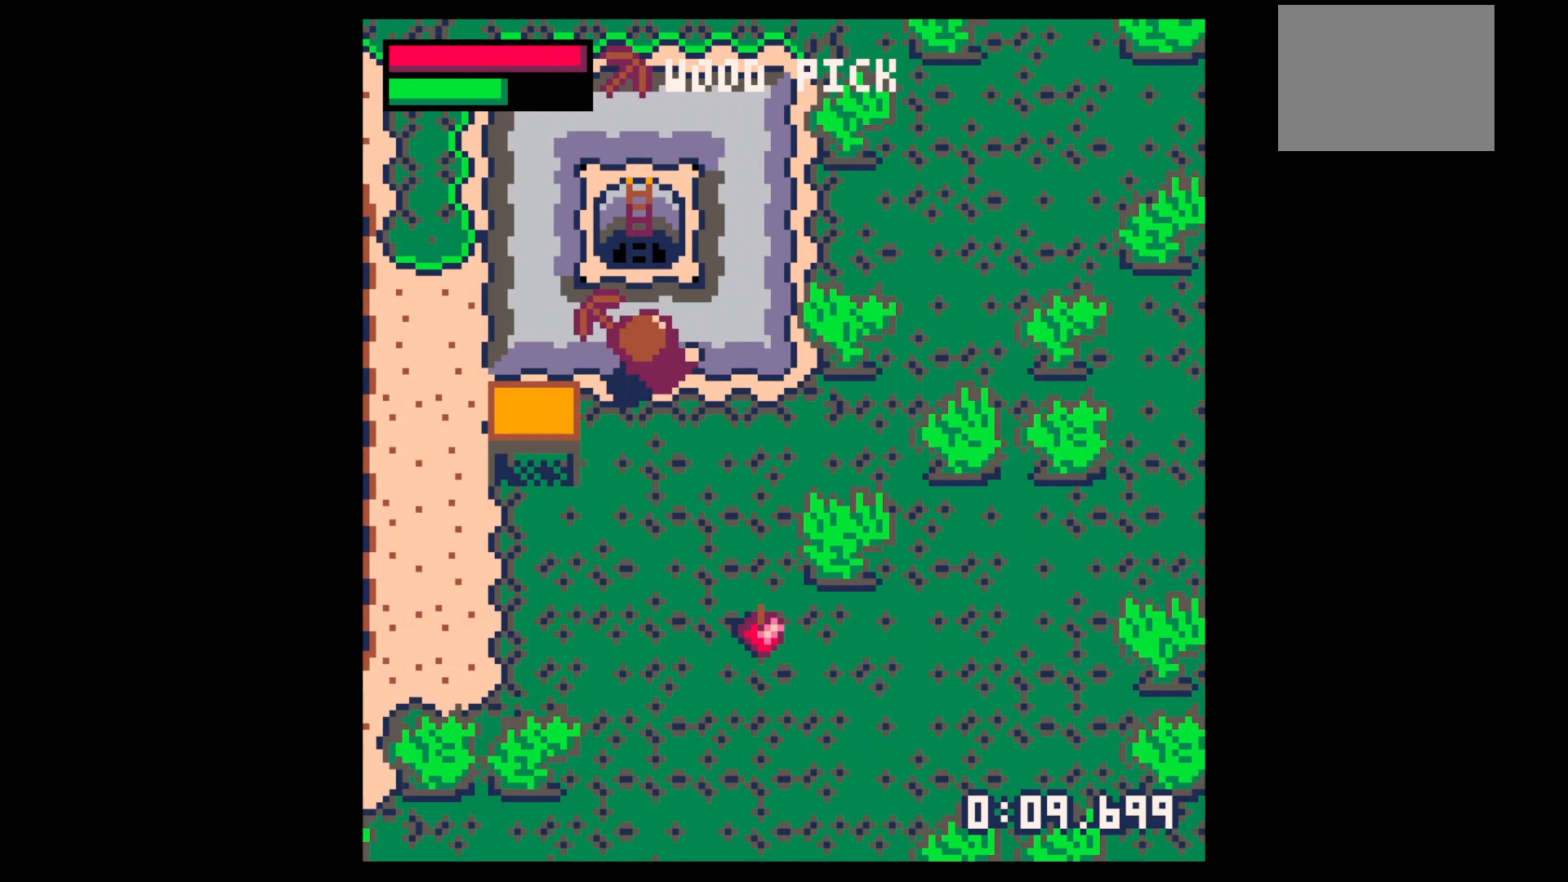
{"keys": ["up", "x"], "events": [[67, "x", "down"]]}
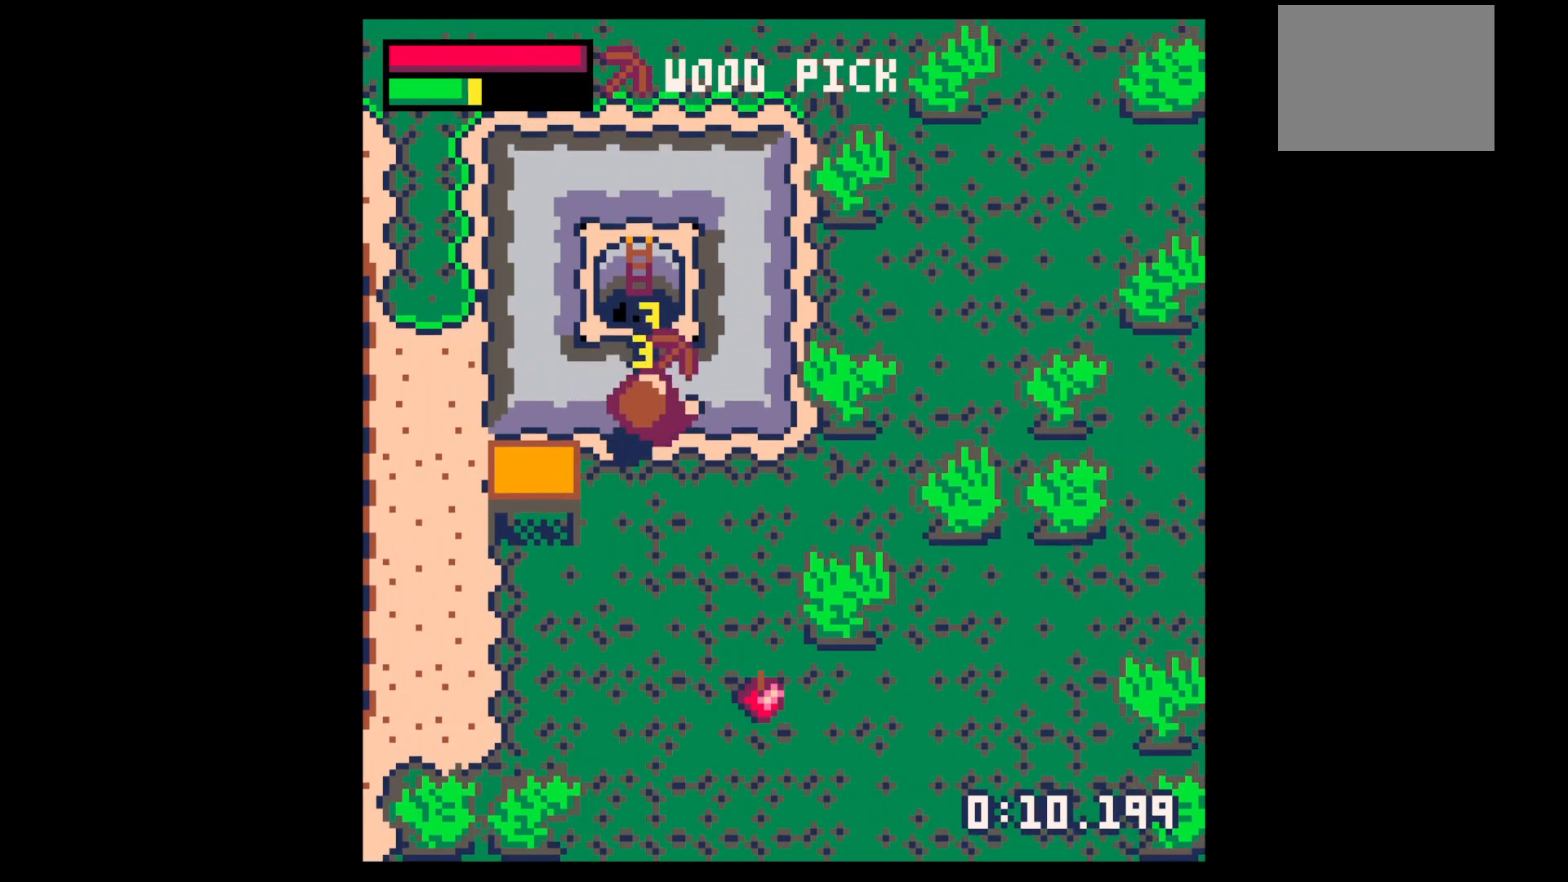
{"keys": ["up", "x"], "events": []}
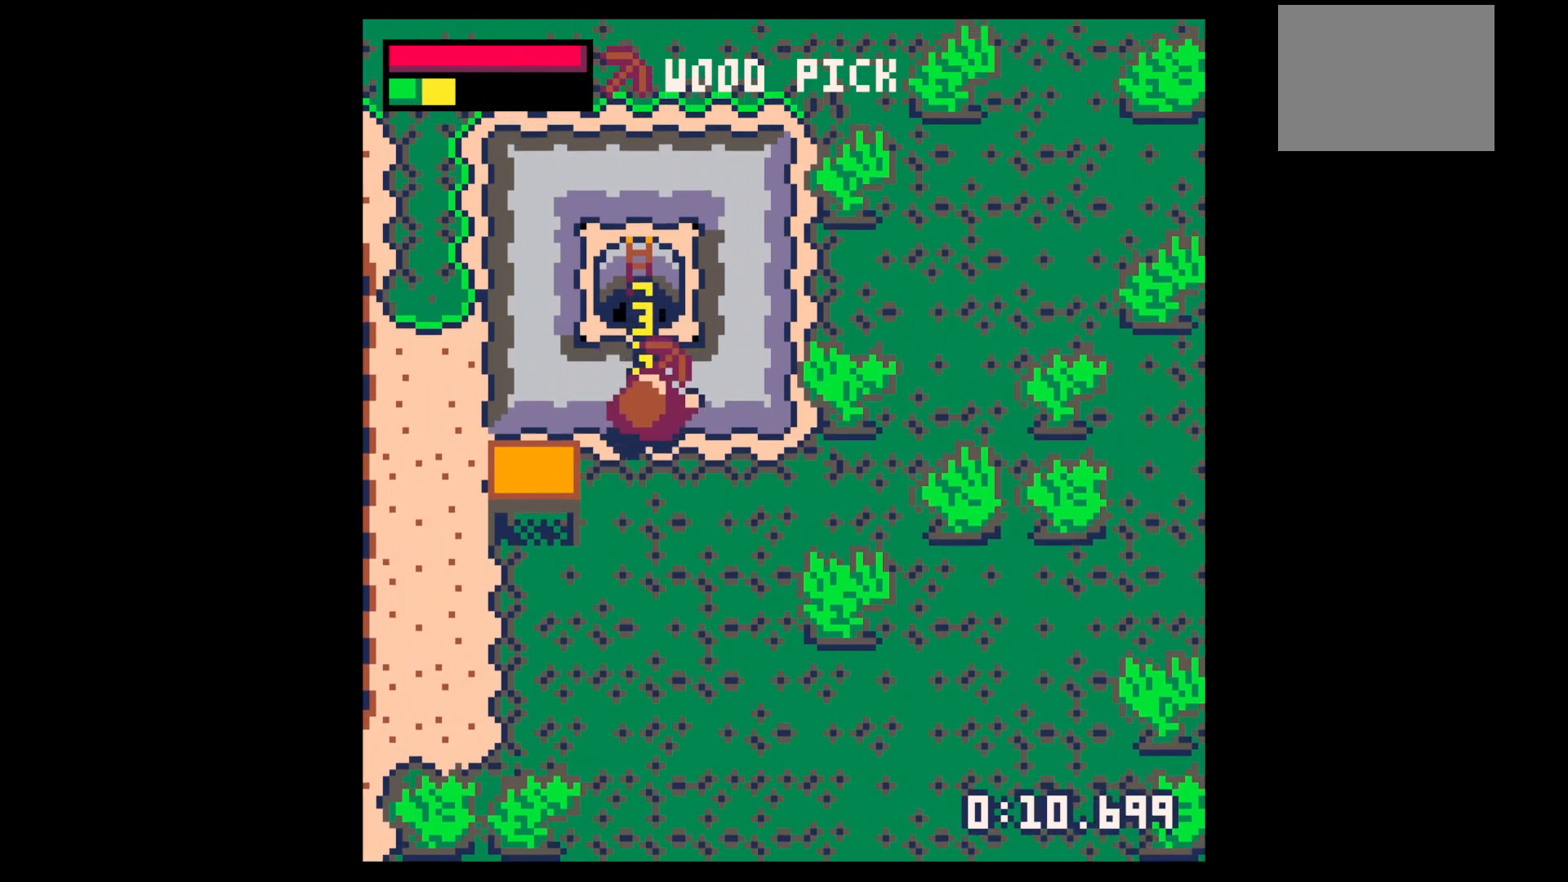
{"keys": ["up"], "events": [[167, "left", "down"], [200, "x", "up"], [267, "left", "up"]]}
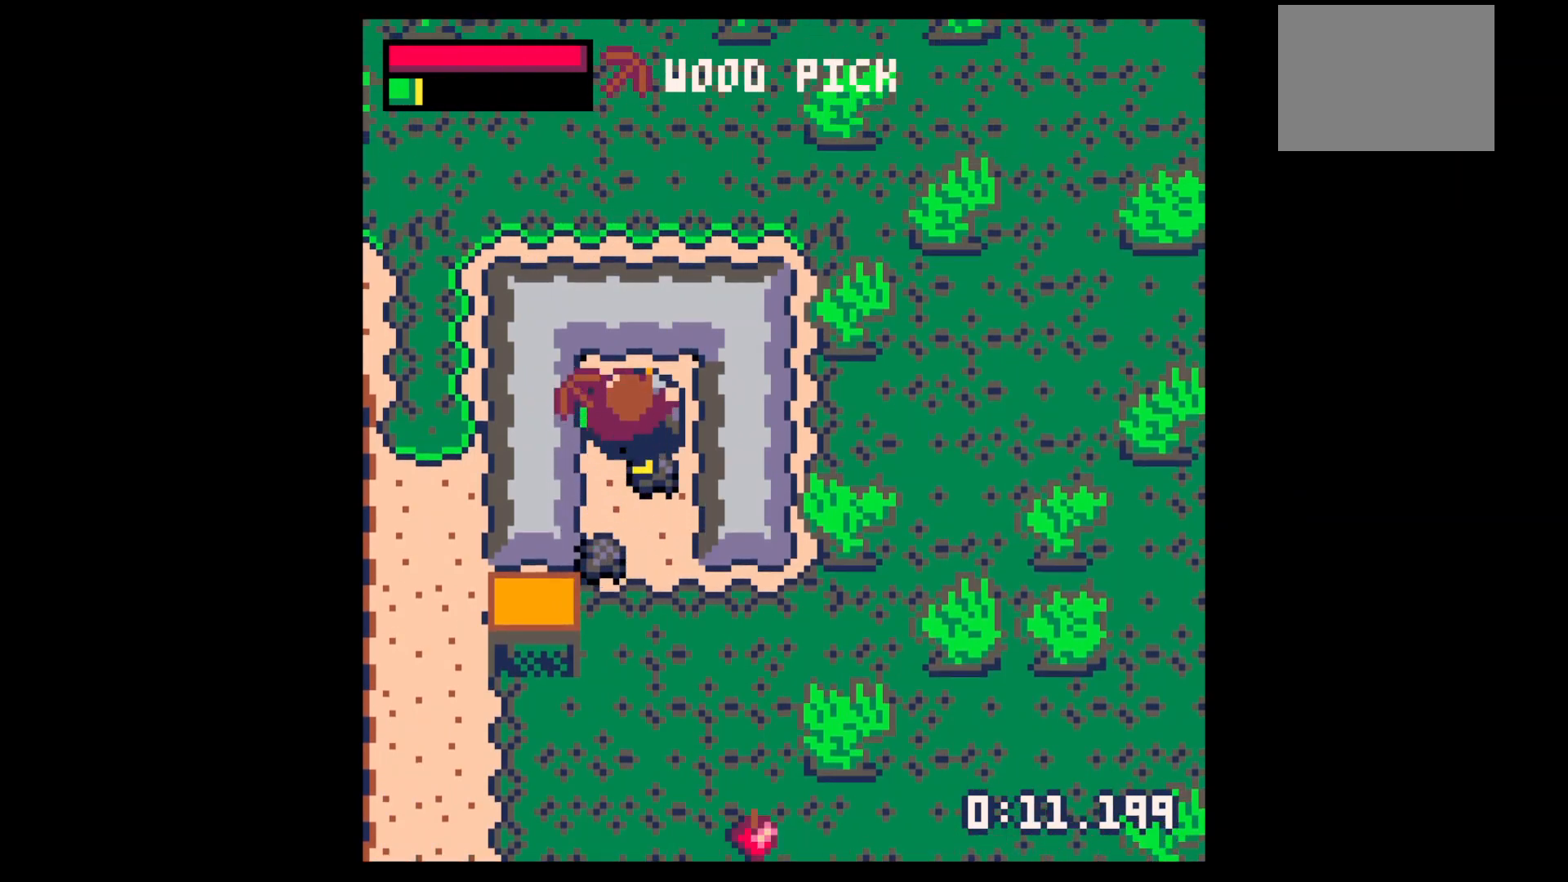
{"keys": ["down"], "events": [[233, "up", "up"], [367, "down", "down"]]}
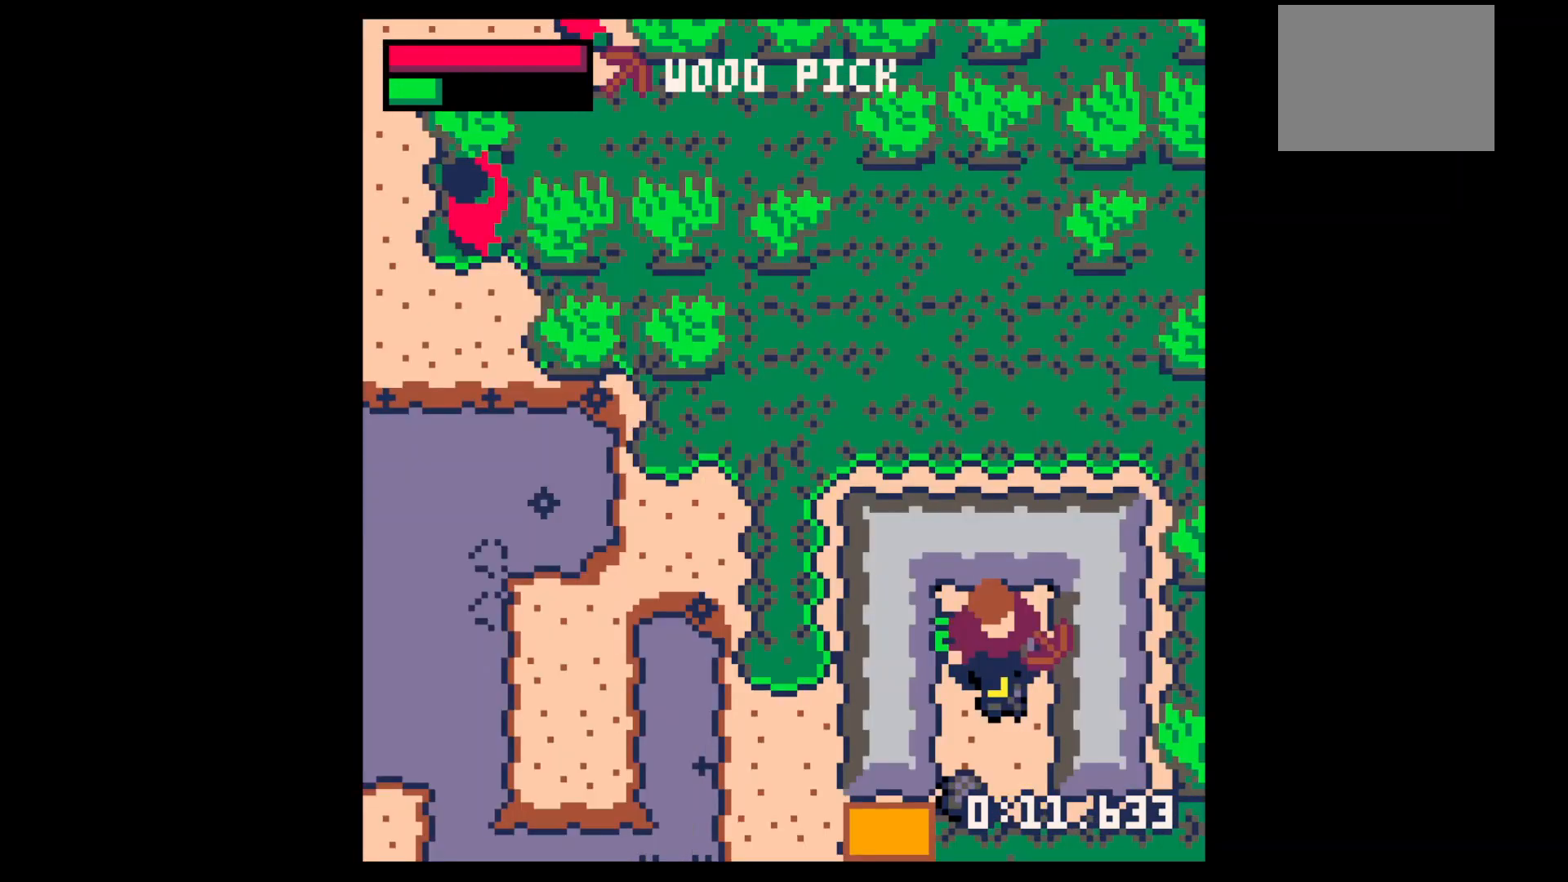
{"keys": ["right"], "events": [[367, "down", "up"], [367, "left", "down"], [433, "left", "up"], [467, "right", "down"]]}
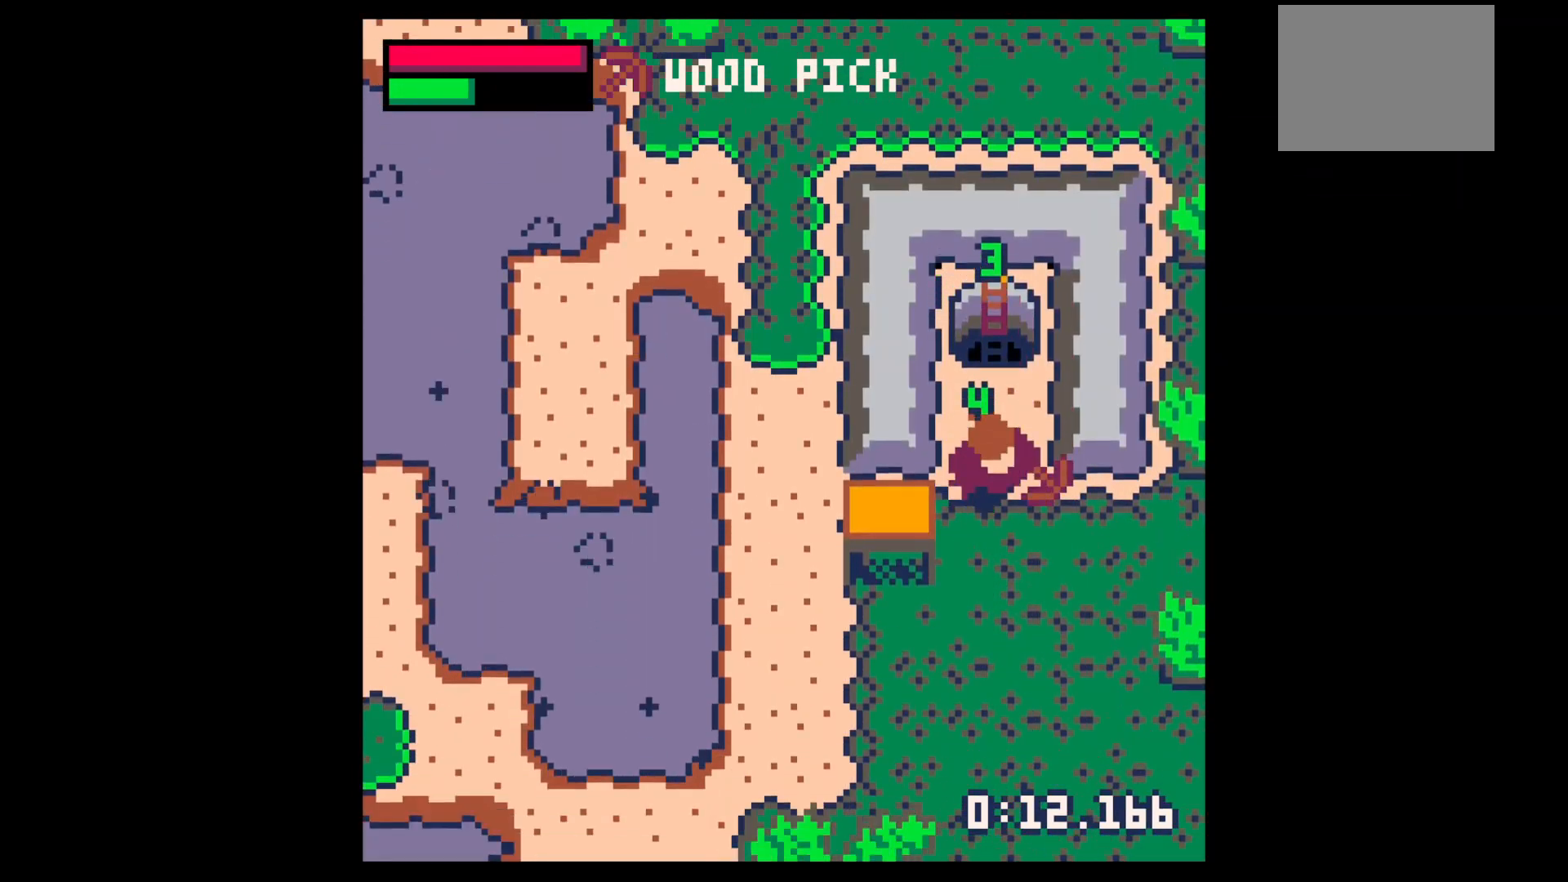
{"keys": ["x"], "events": [[67, "right", "up"], [67, "up", "down"], [267, "right", "down"], [300, "up", "up"], [333, "x", "down"], [433, "right", "up"]]}